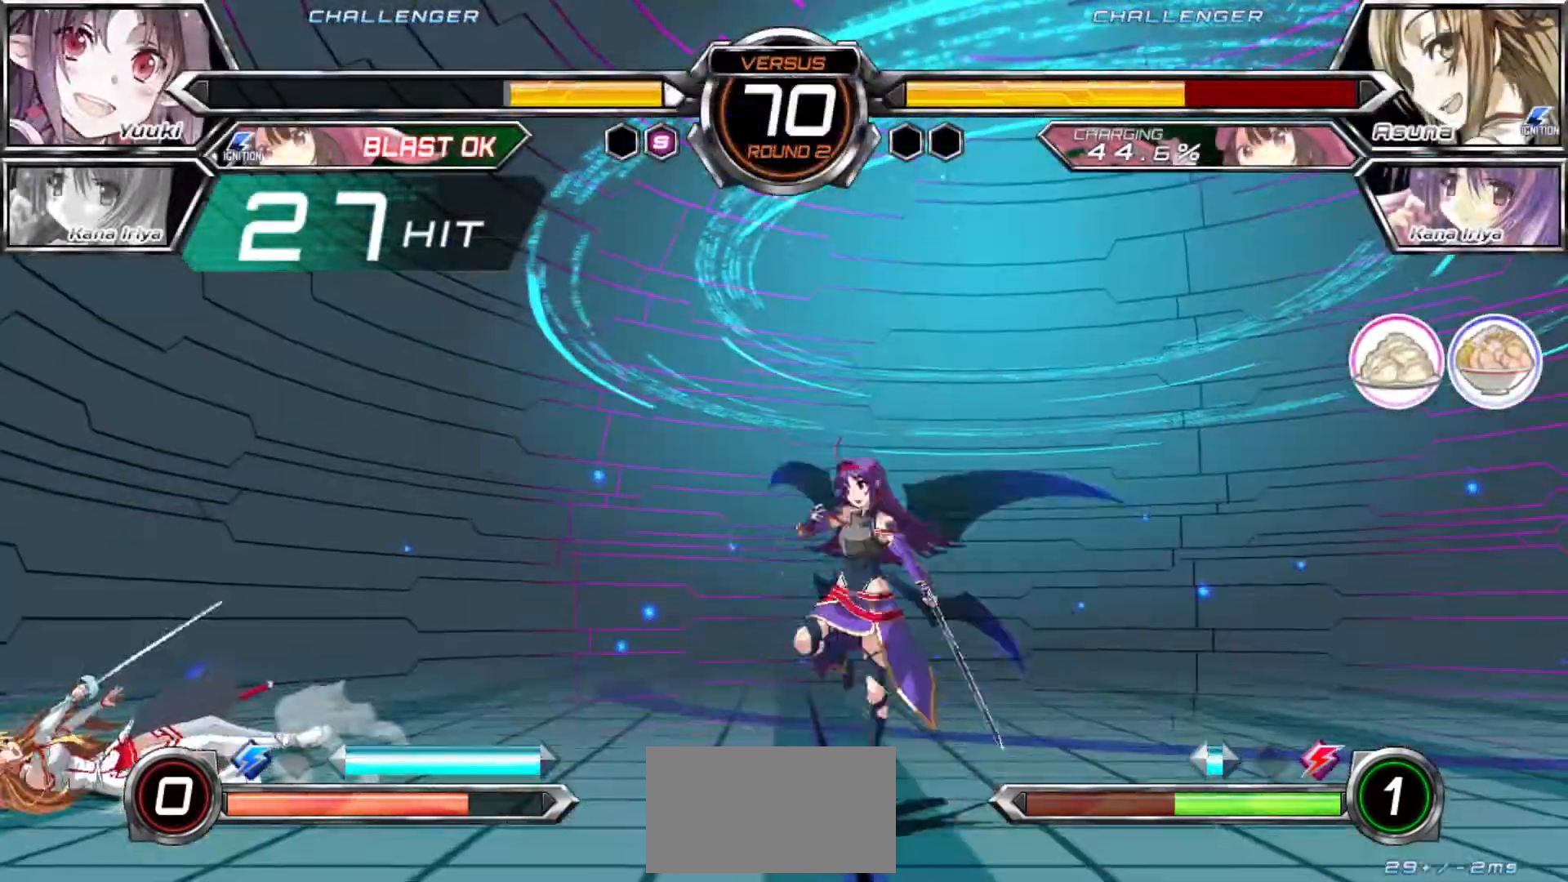
Gameplay with a controller (arcade stick); each line is a JSON object with the inputs held at the frame after it (dt_ms = milliseconds from this image to that frame). "events" lists button and stick changes between this image and that frame as [ms after this image, input, new state], when the widget could be followed in between. Not read: L3 R3.
{"dt_ms": 500, "buttons": [], "left_stick": "right"}
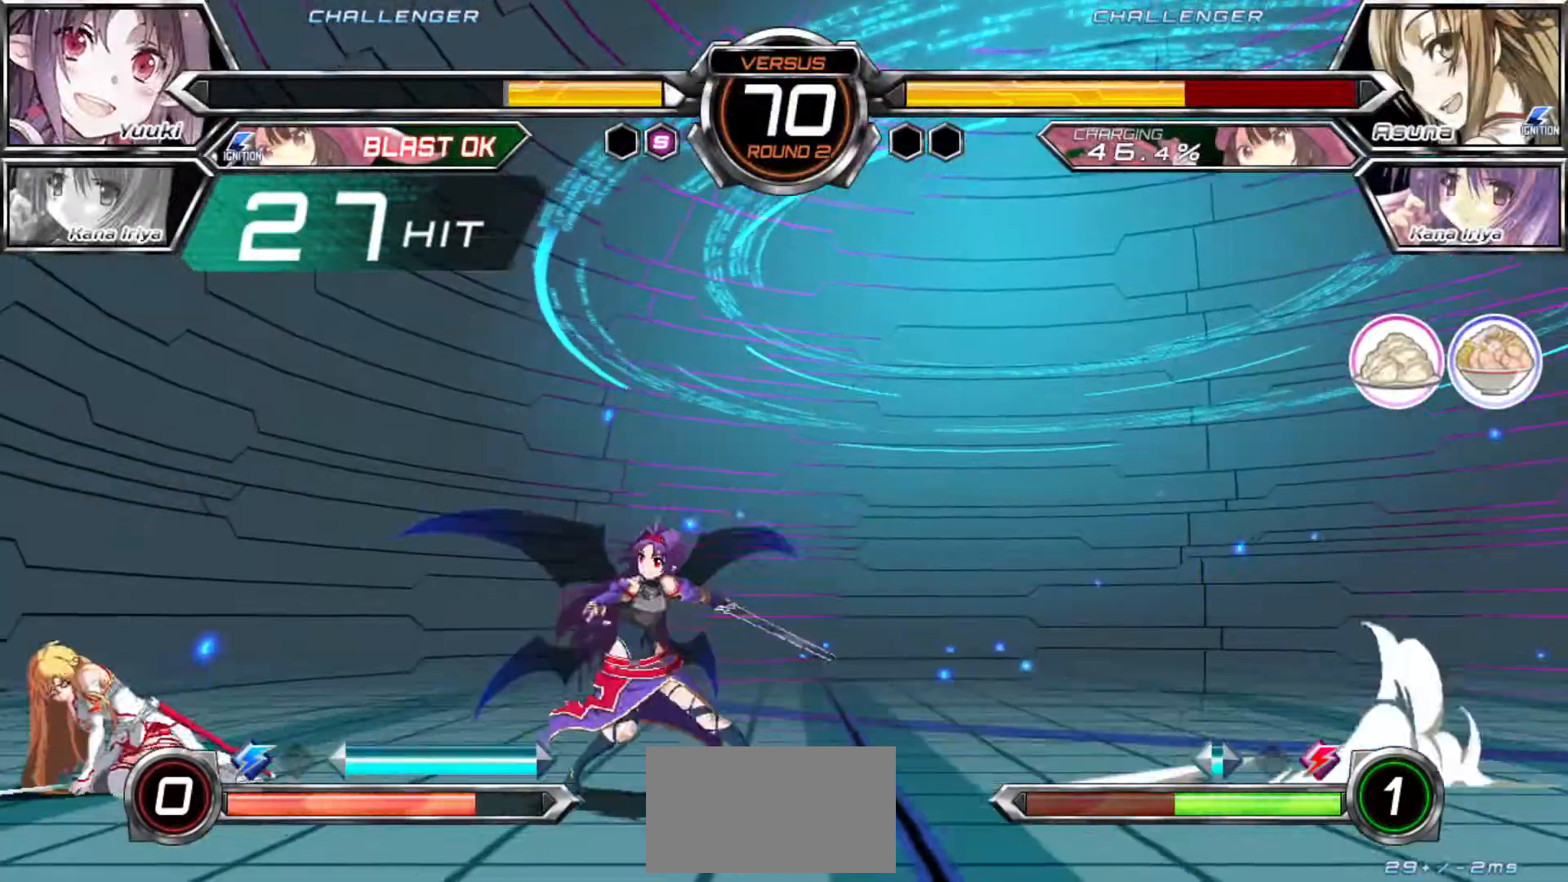
{"dt_ms": 500, "buttons": [], "left_stick": "center"}
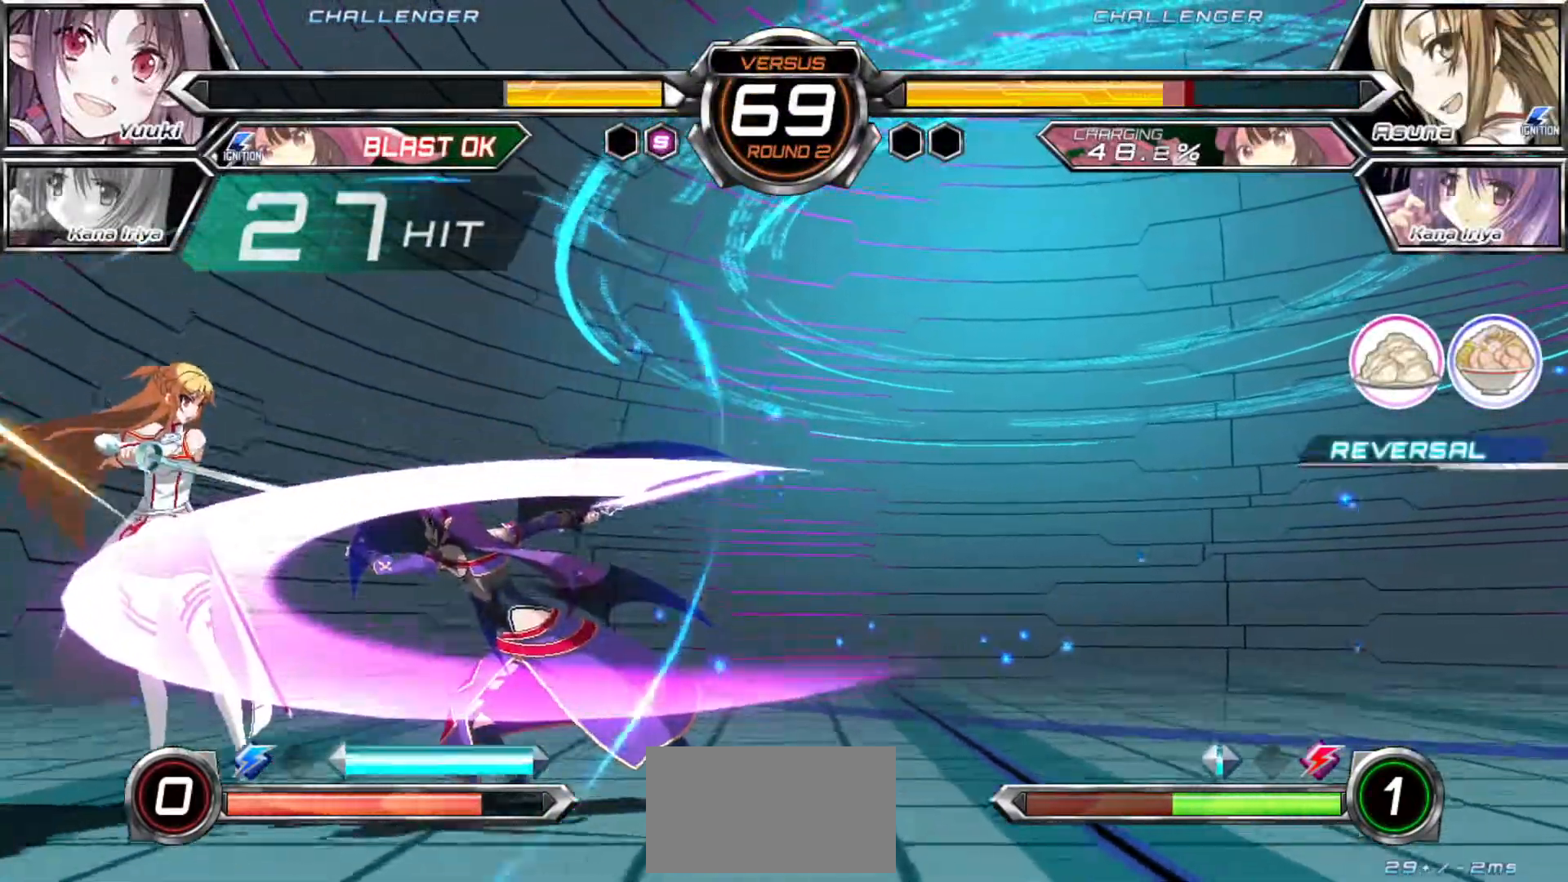
{"dt_ms": 500, "buttons": [], "left_stick": "down-right", "events": [[83, "left_stick", "right"], [167, "SQUARE", "down"], [167, "TRIANGLE", "down"], [183, "left_stick", "down-right"], [217, "TRIANGLE", "up"], [233, "SQUARE", "up"], [317, "SQUARE", "down"], [317, "TRIANGLE", "down"], [367, "TRIANGLE", "up"], [383, "SQUARE", "up"]]}
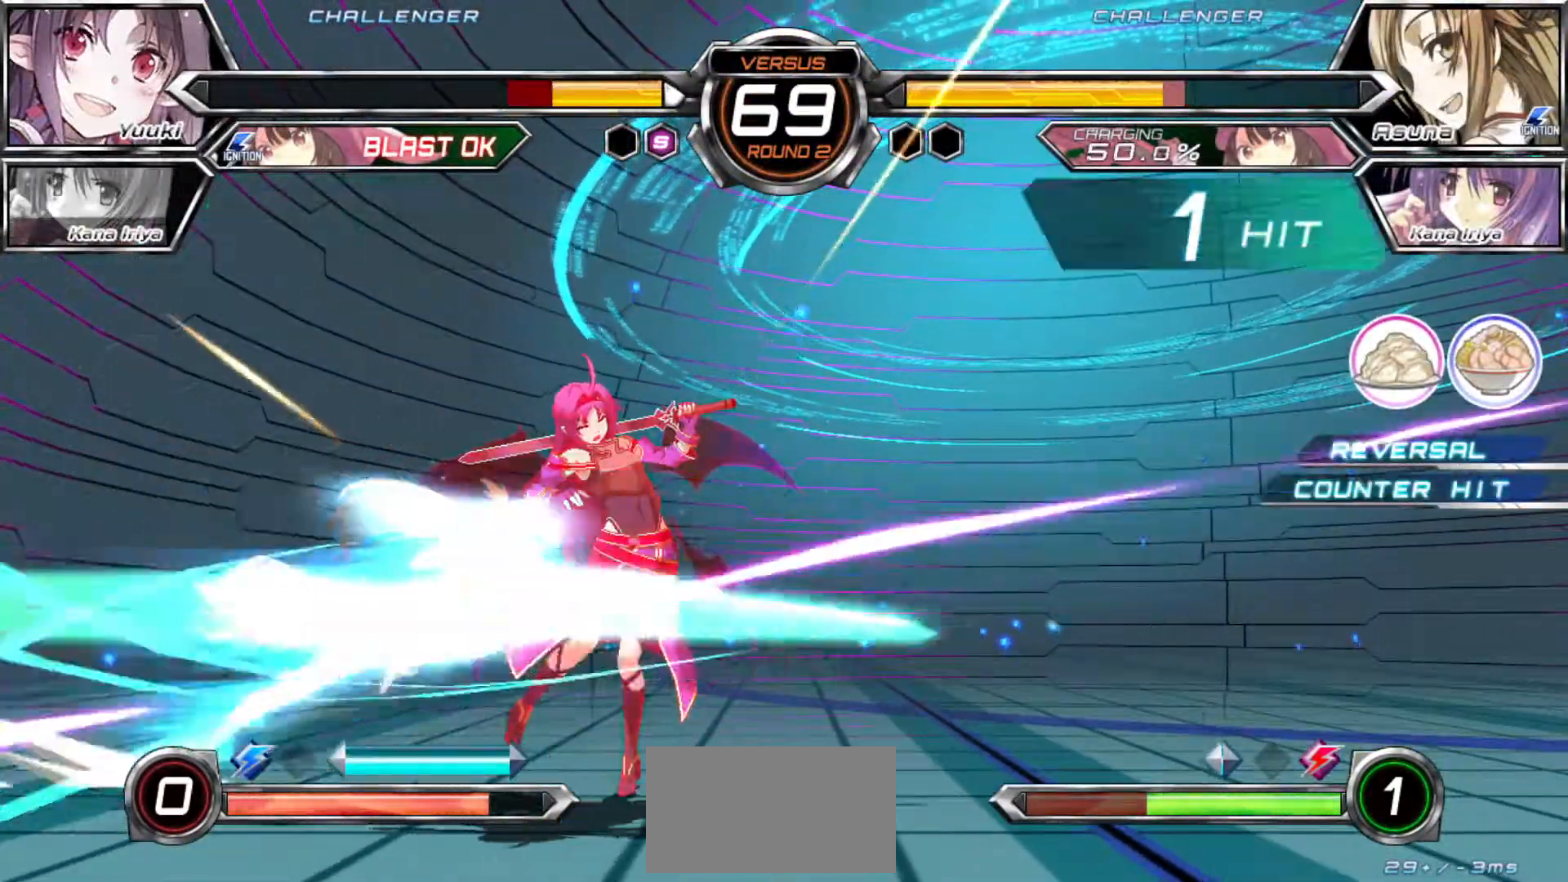
{"dt_ms": 500, "buttons": ["SQUARE"], "left_stick": "down-right"}
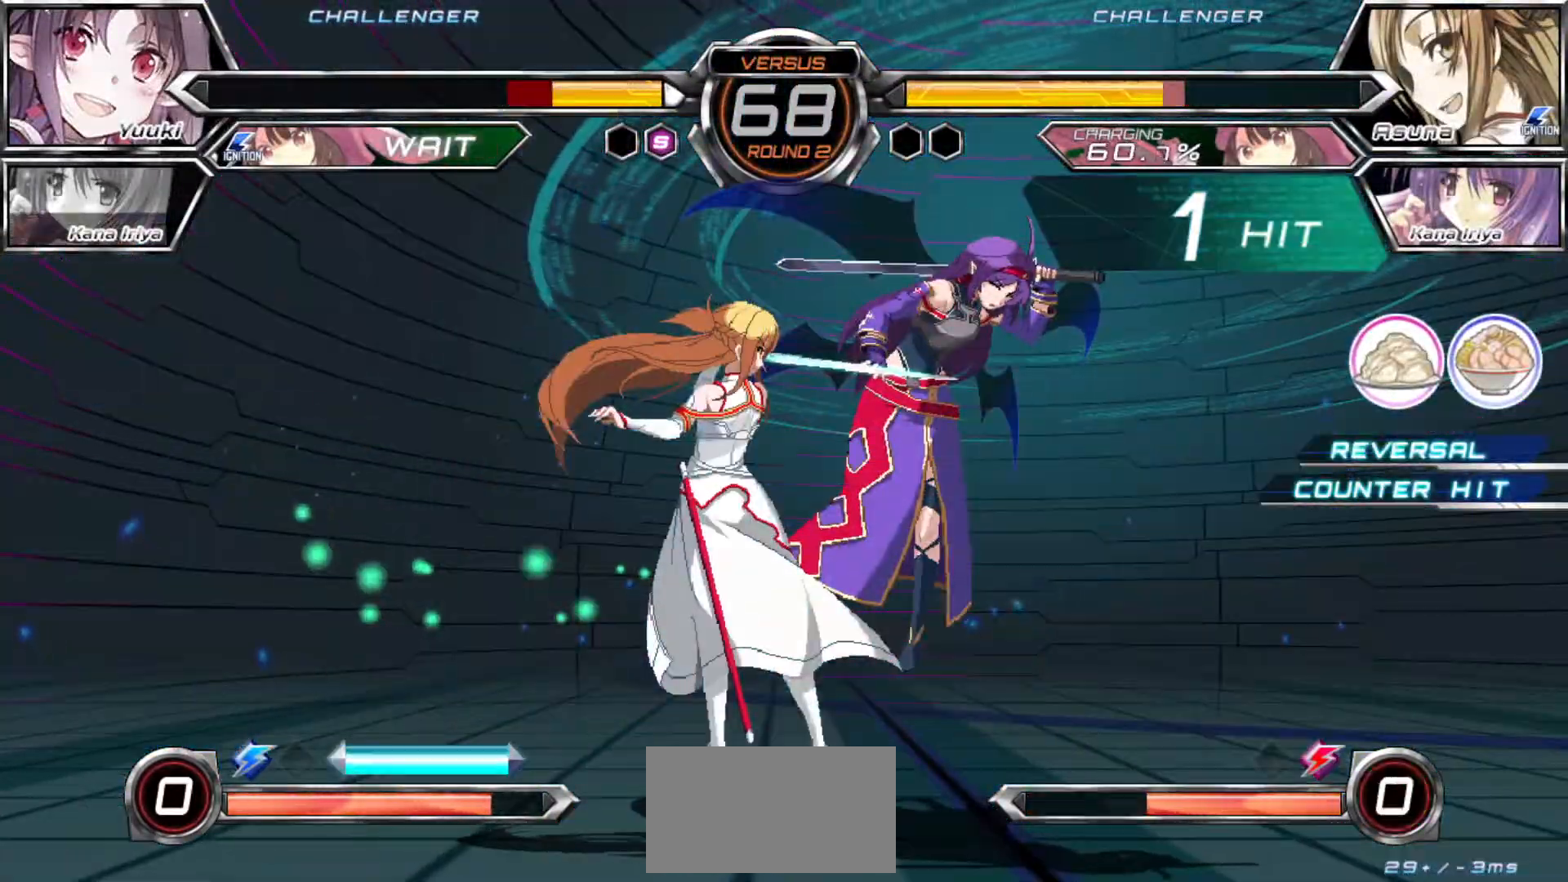
{"dt_ms": 500, "buttons": ["SQUARE"], "left_stick": "right", "events": [[33, "left_stick", "right"]]}
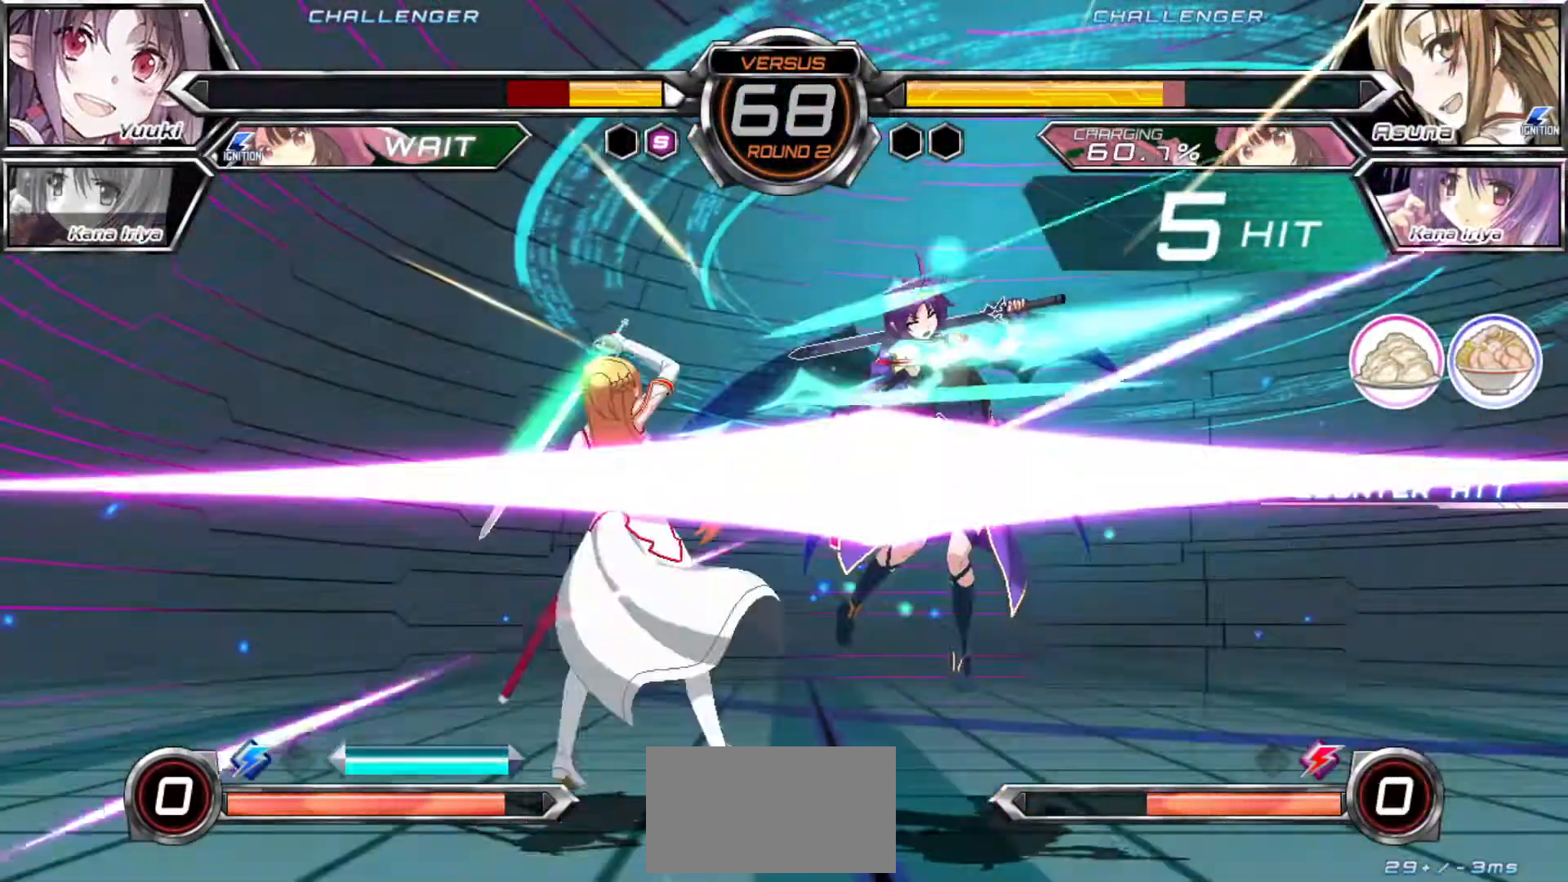
{"dt_ms": 500, "buttons": ["SQUARE"], "left_stick": "right", "events": []}
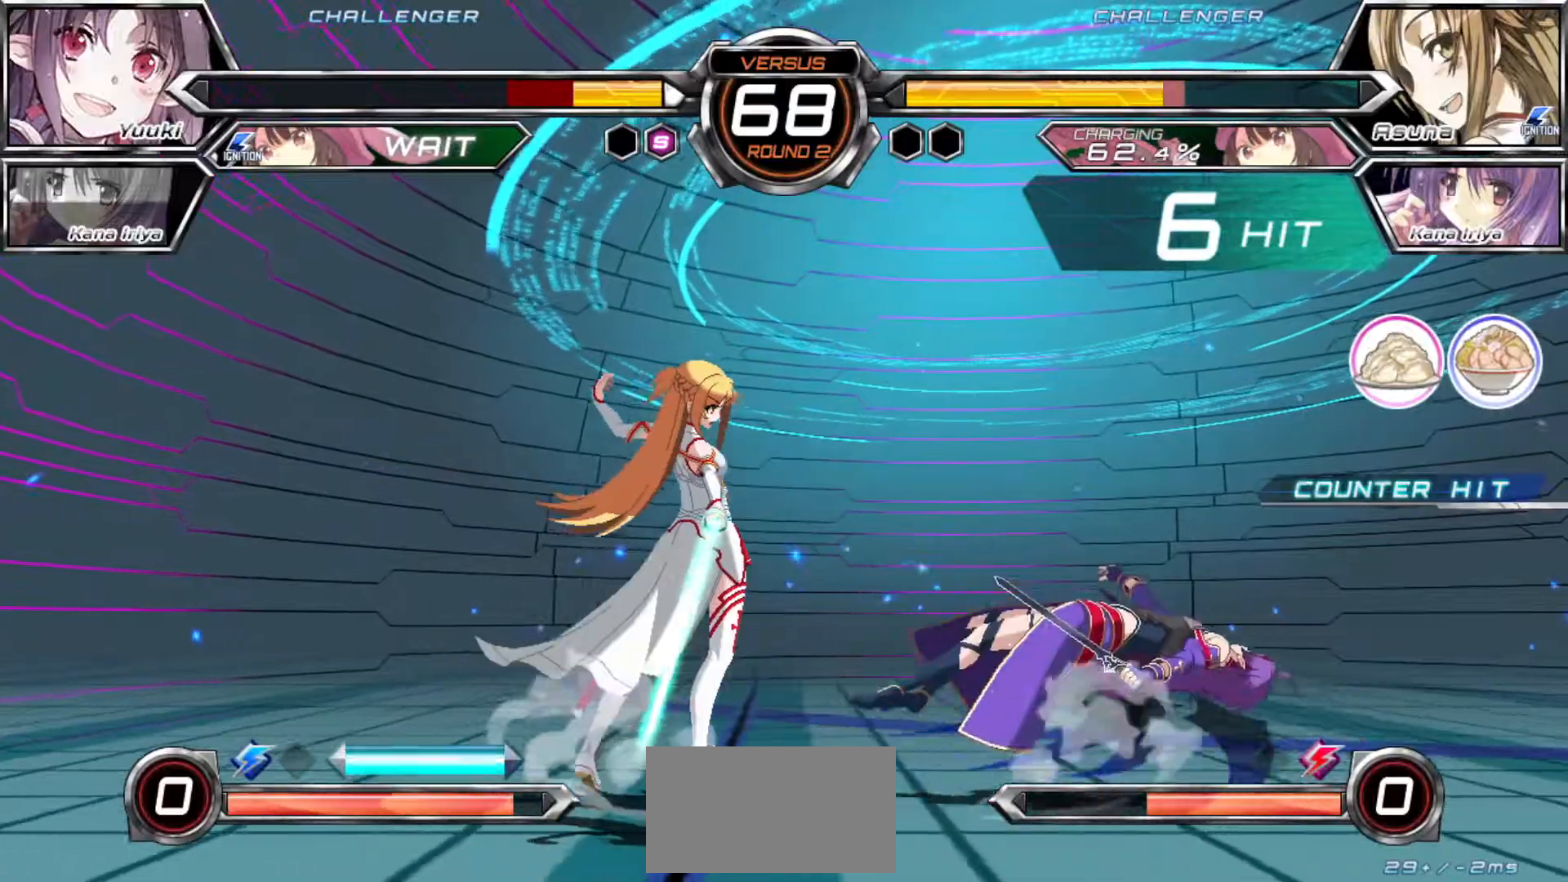
{"dt_ms": 500, "buttons": [], "left_stick": "down-right", "events": [[200, "SQUARE", "up"], [233, "left_stick", "down-right"]]}
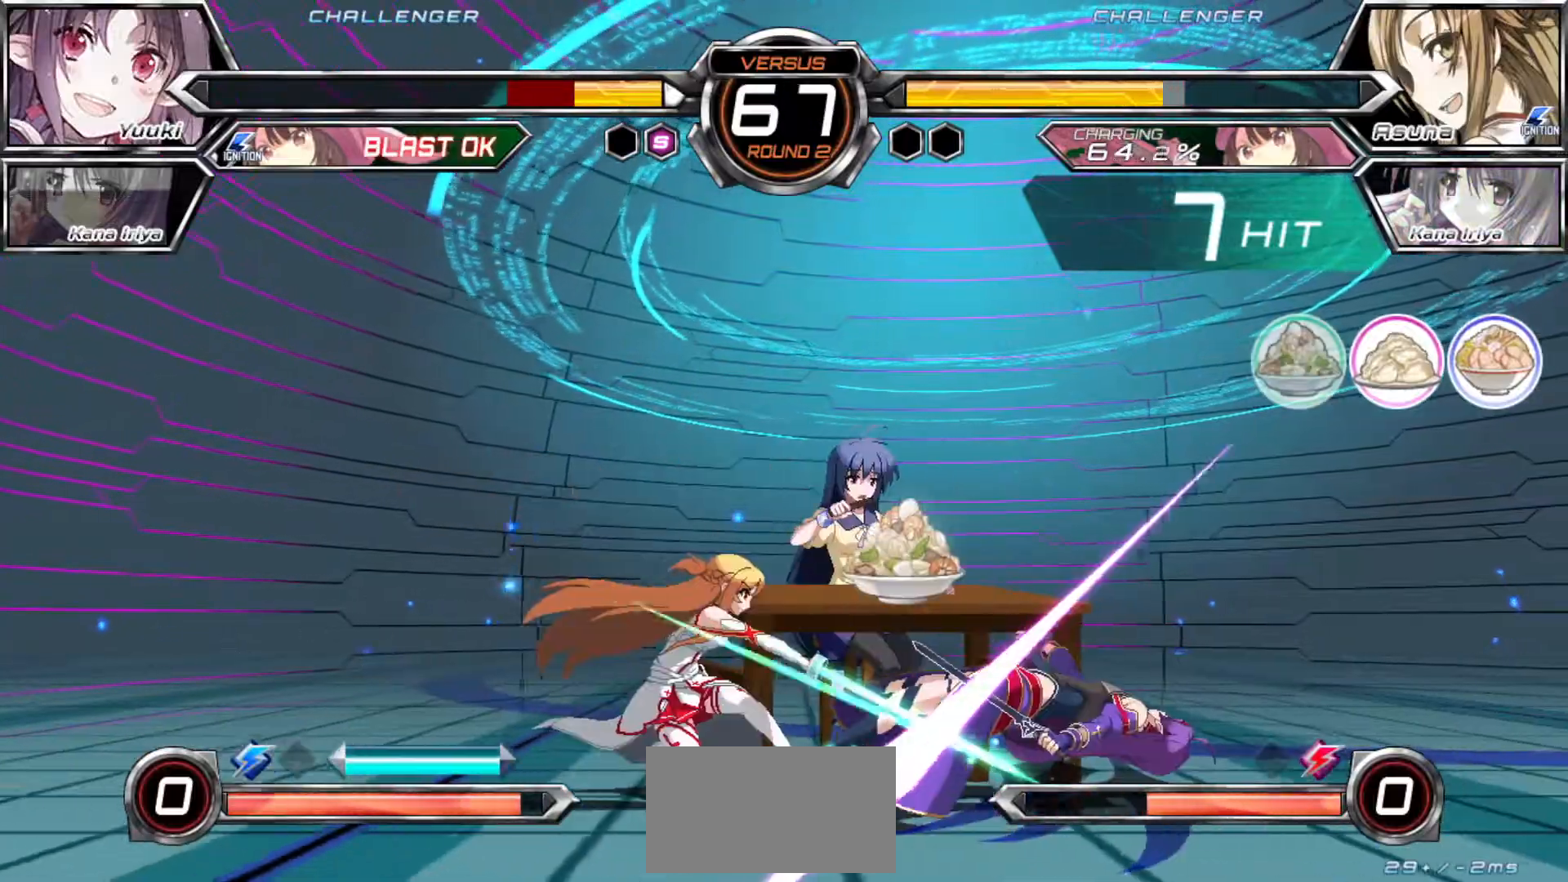
{"dt_ms": 1000, "buttons": [], "left_stick": "down-right"}
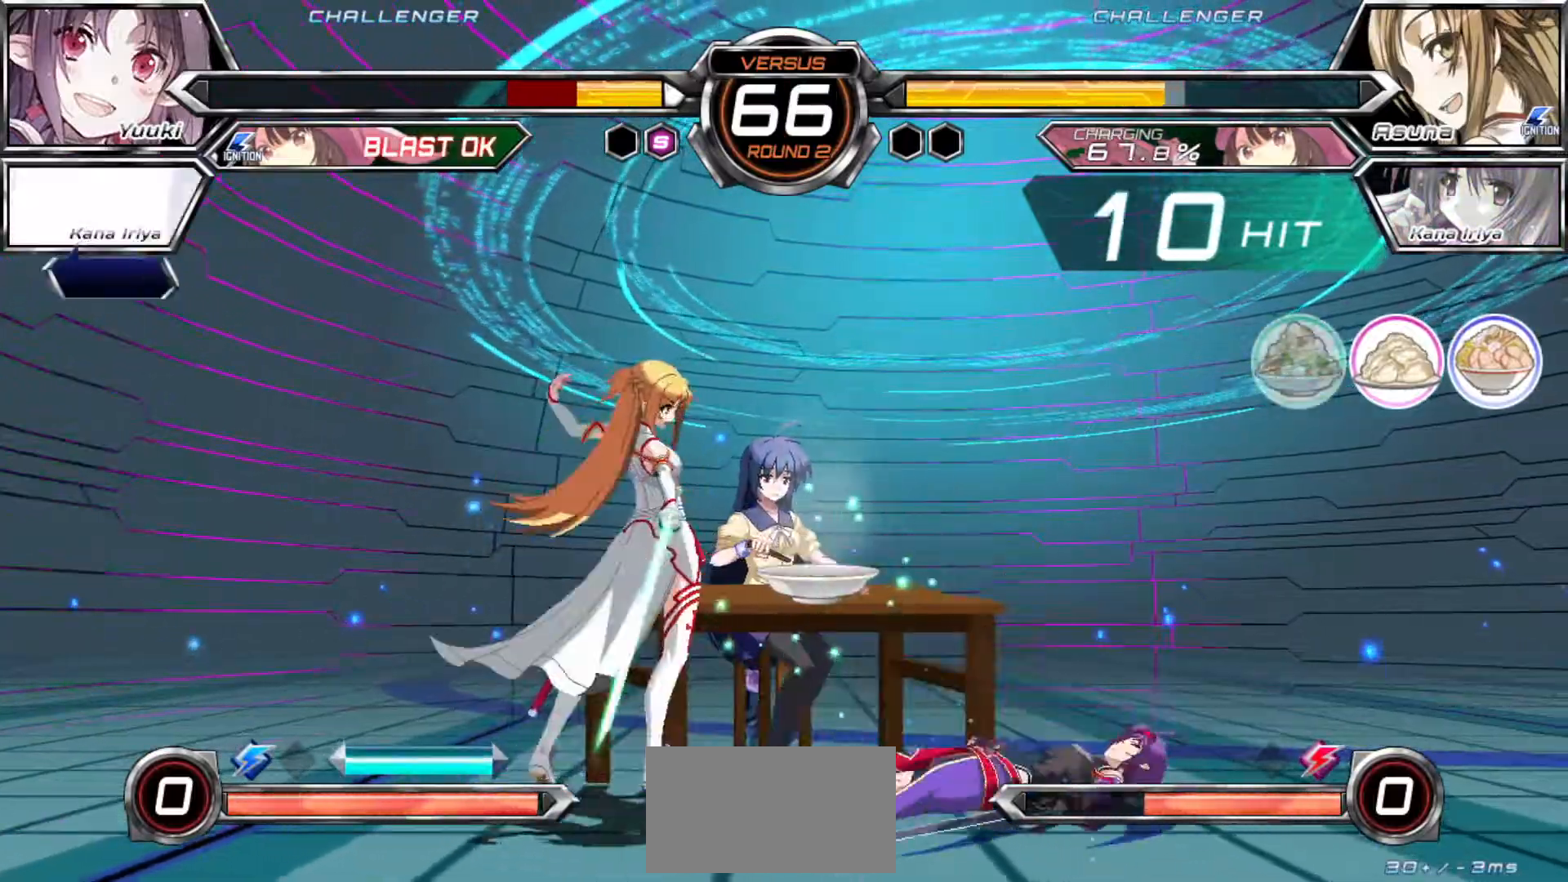
{"dt_ms": 500, "buttons": [], "left_stick": "down-right", "events": [[250, "CROSS", "down"], [283, "CROSS", "up"], [367, "CROSS", "down"], [433, "CROSS", "up"]]}
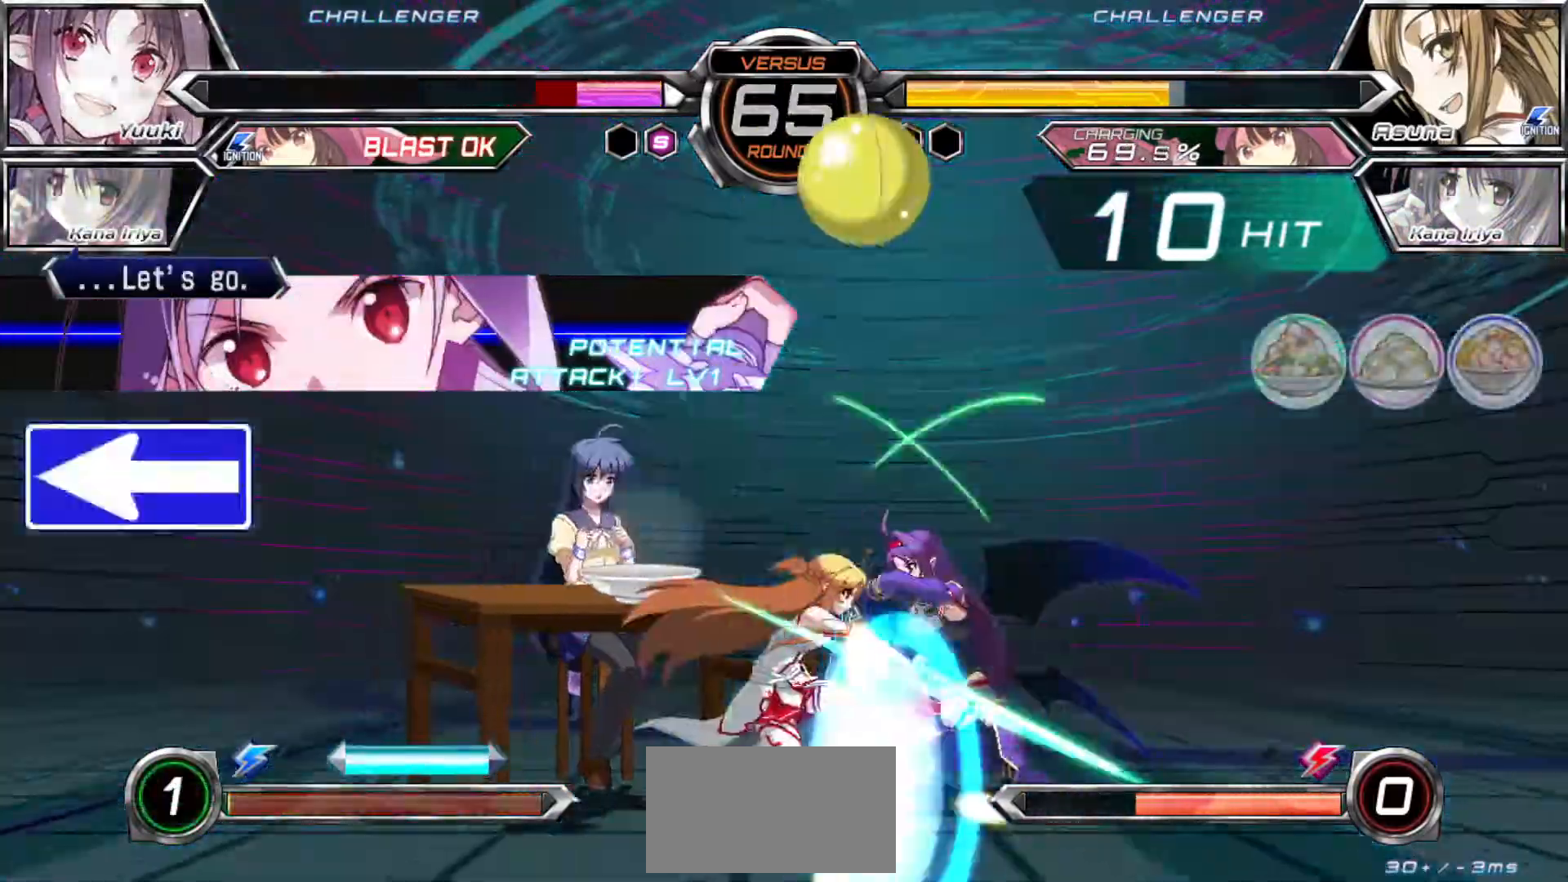
{"dt_ms": 500, "buttons": [], "left_stick": "down-right", "events": [[33, "left_stick", "right"], [250, "left_stick", "down-right"]]}
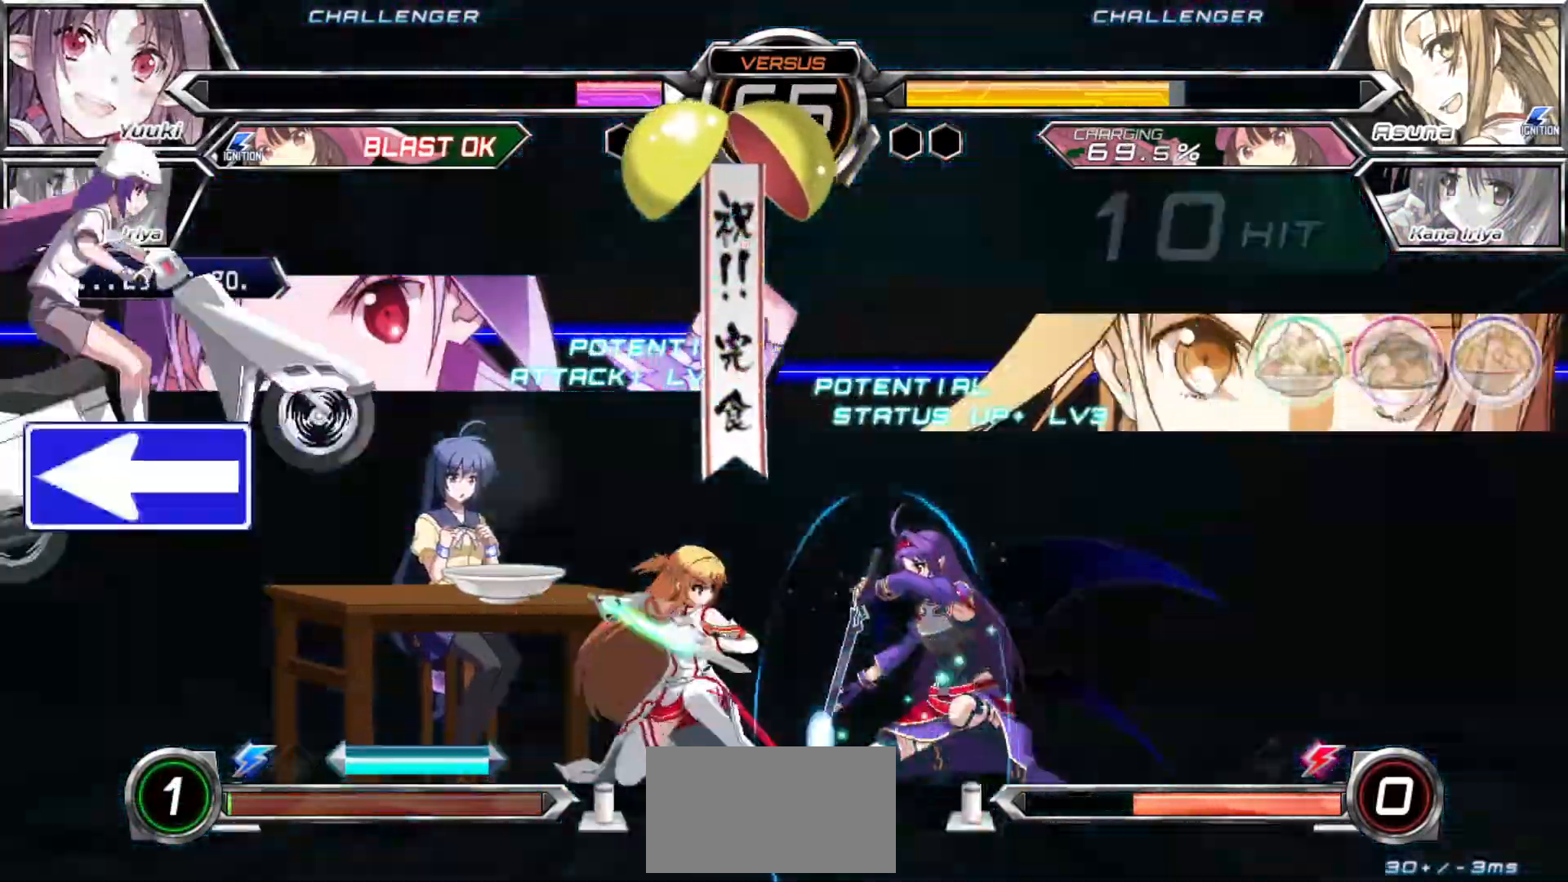
{"dt_ms": 500, "buttons": [], "left_stick": "down-right", "events": []}
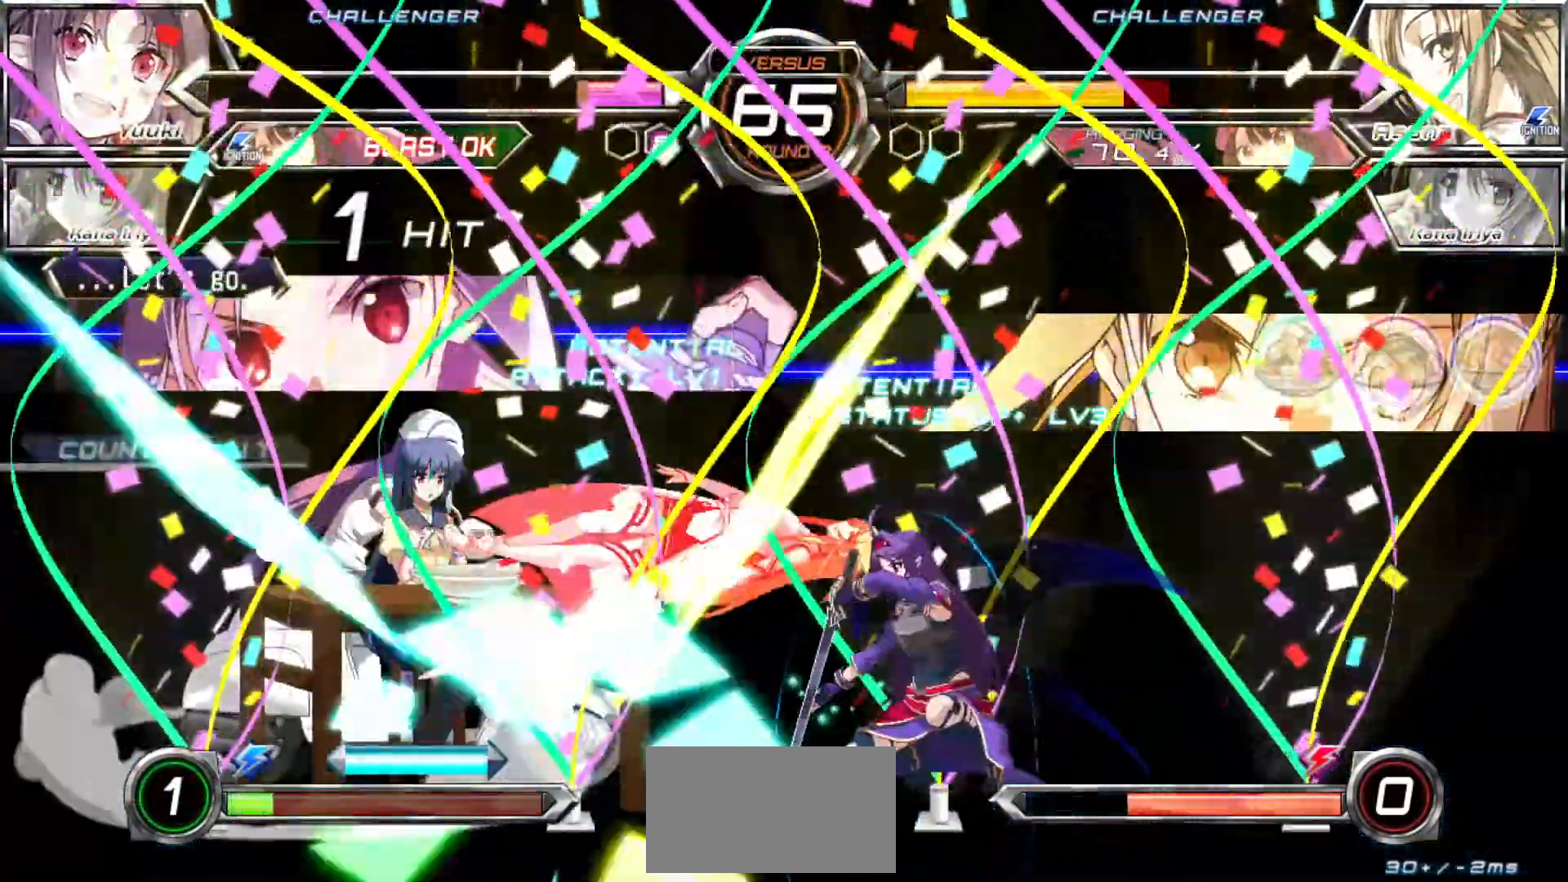
{"dt_ms": 500, "buttons": [], "left_stick": "center"}
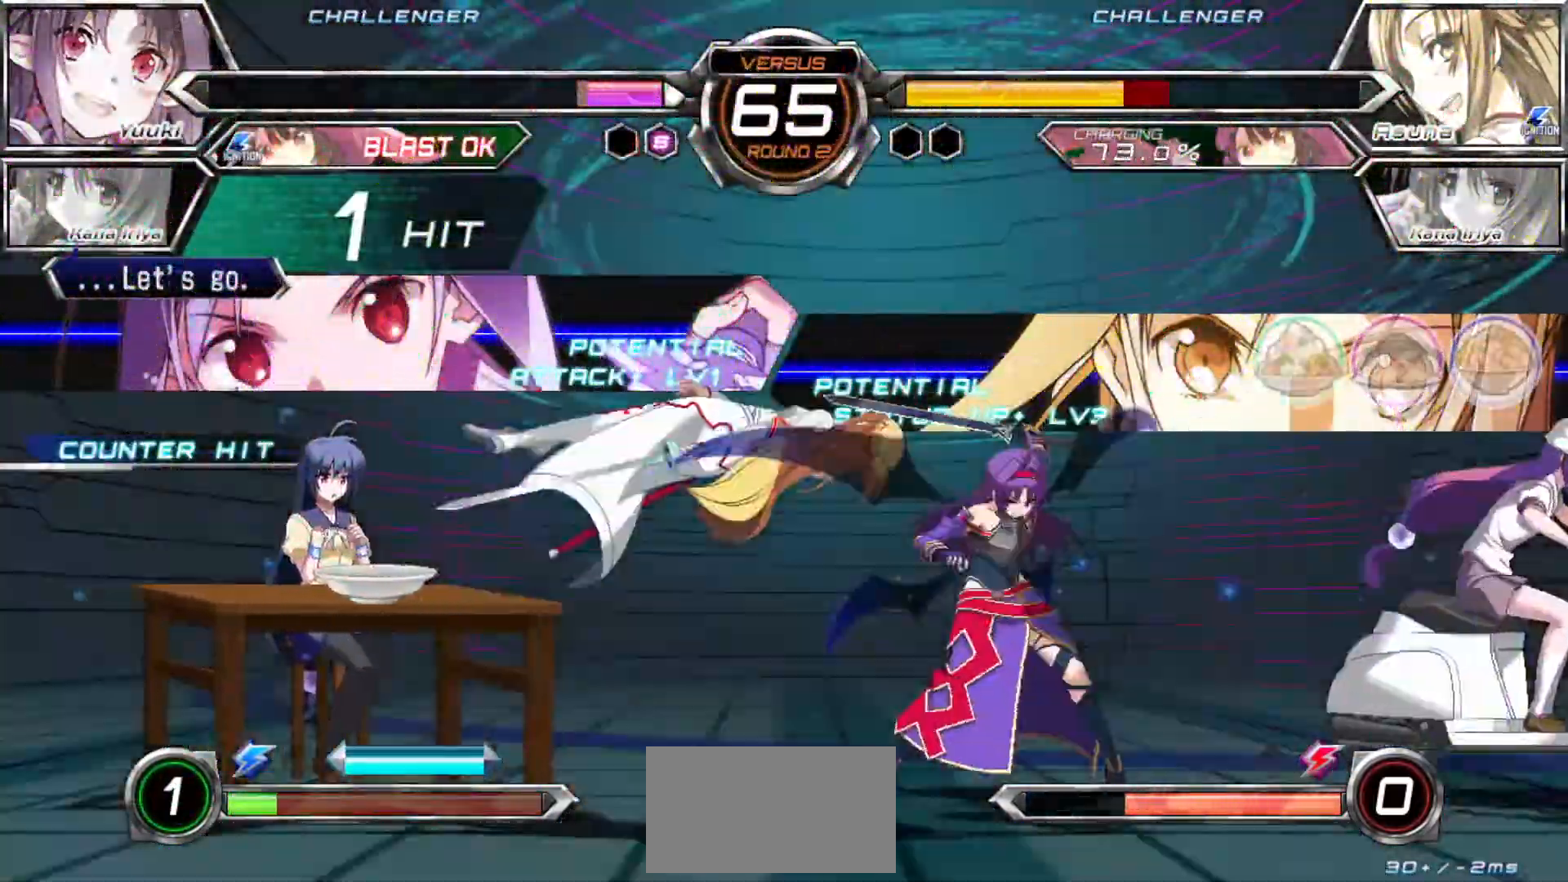
{"dt_ms": 500, "buttons": [], "left_stick": "center", "events": [[117, "left_stick", "down"], [200, "SQUARE", "down"], [200, "TRIANGLE", "down"], [250, "SQUARE", "up"], [250, "TRIANGLE", "up"], [283, "left_stick", "center"]]}
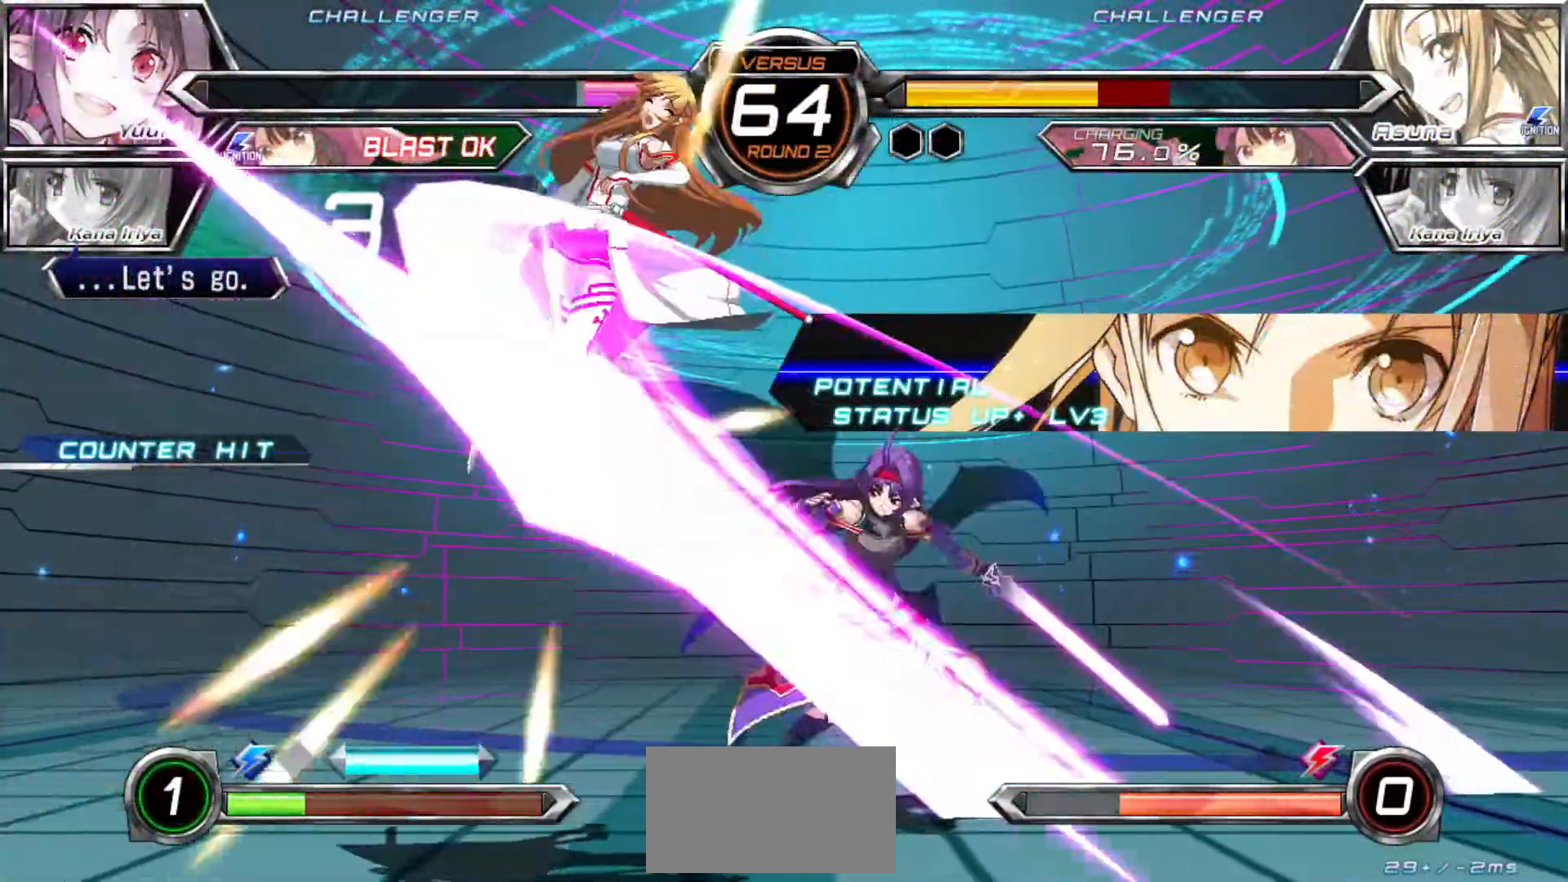
{"dt_ms": 500, "buttons": ["R1"], "left_stick": "center", "events": [[333, "left_stick", "up-left"], [450, "R1", "down"], [467, "left_stick", "center"]]}
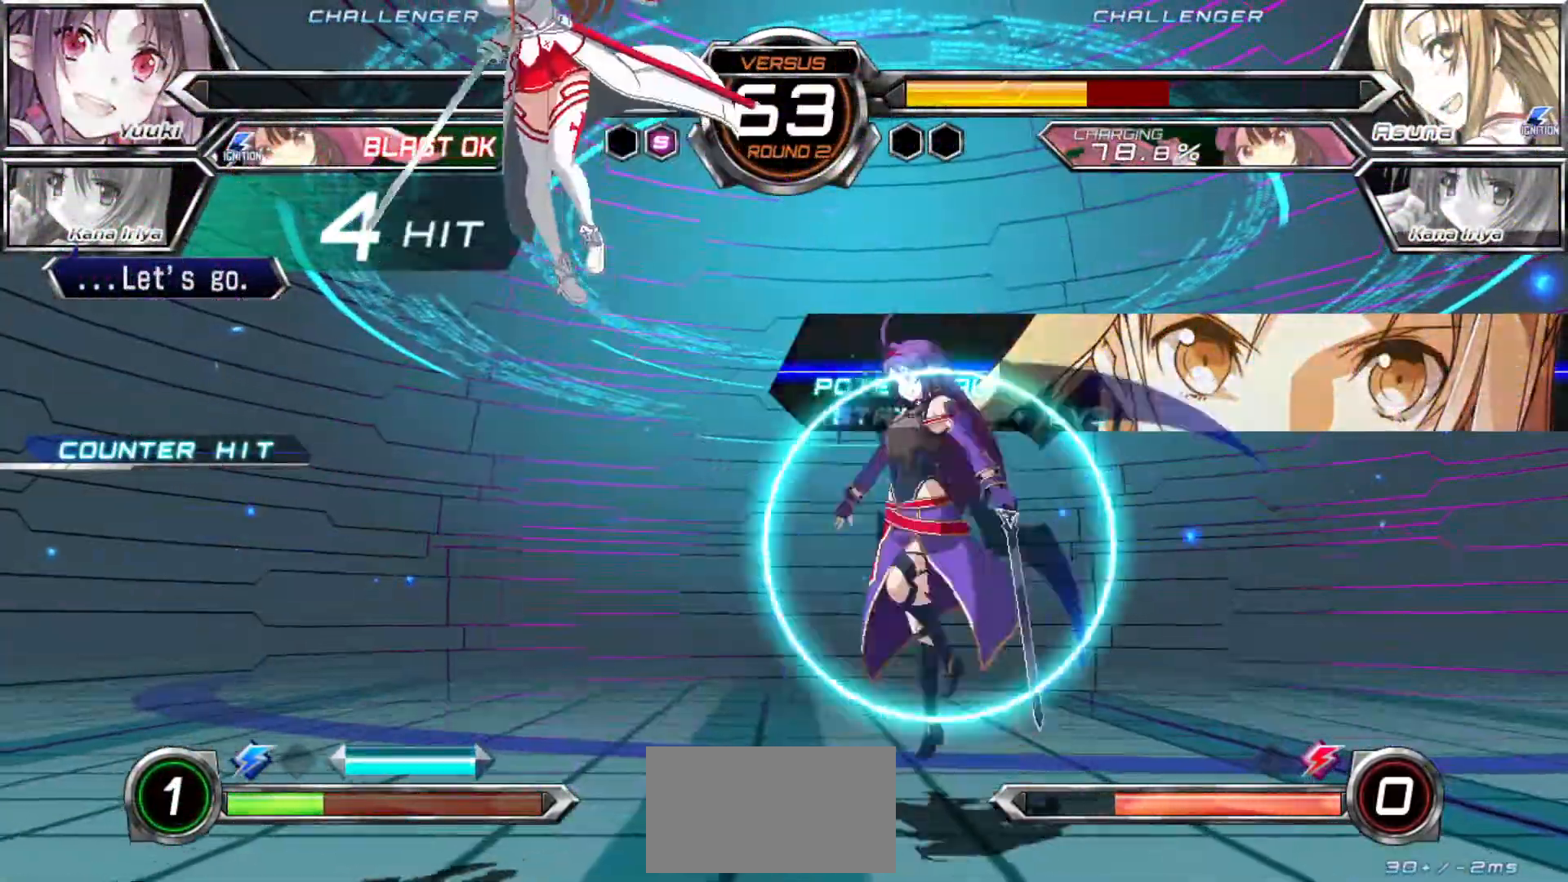
{"dt_ms": 500, "buttons": [], "left_stick": "center", "events": [[300, "R1", "up"], [367, "left_stick", "up-left"], [483, "left_stick", "center"]]}
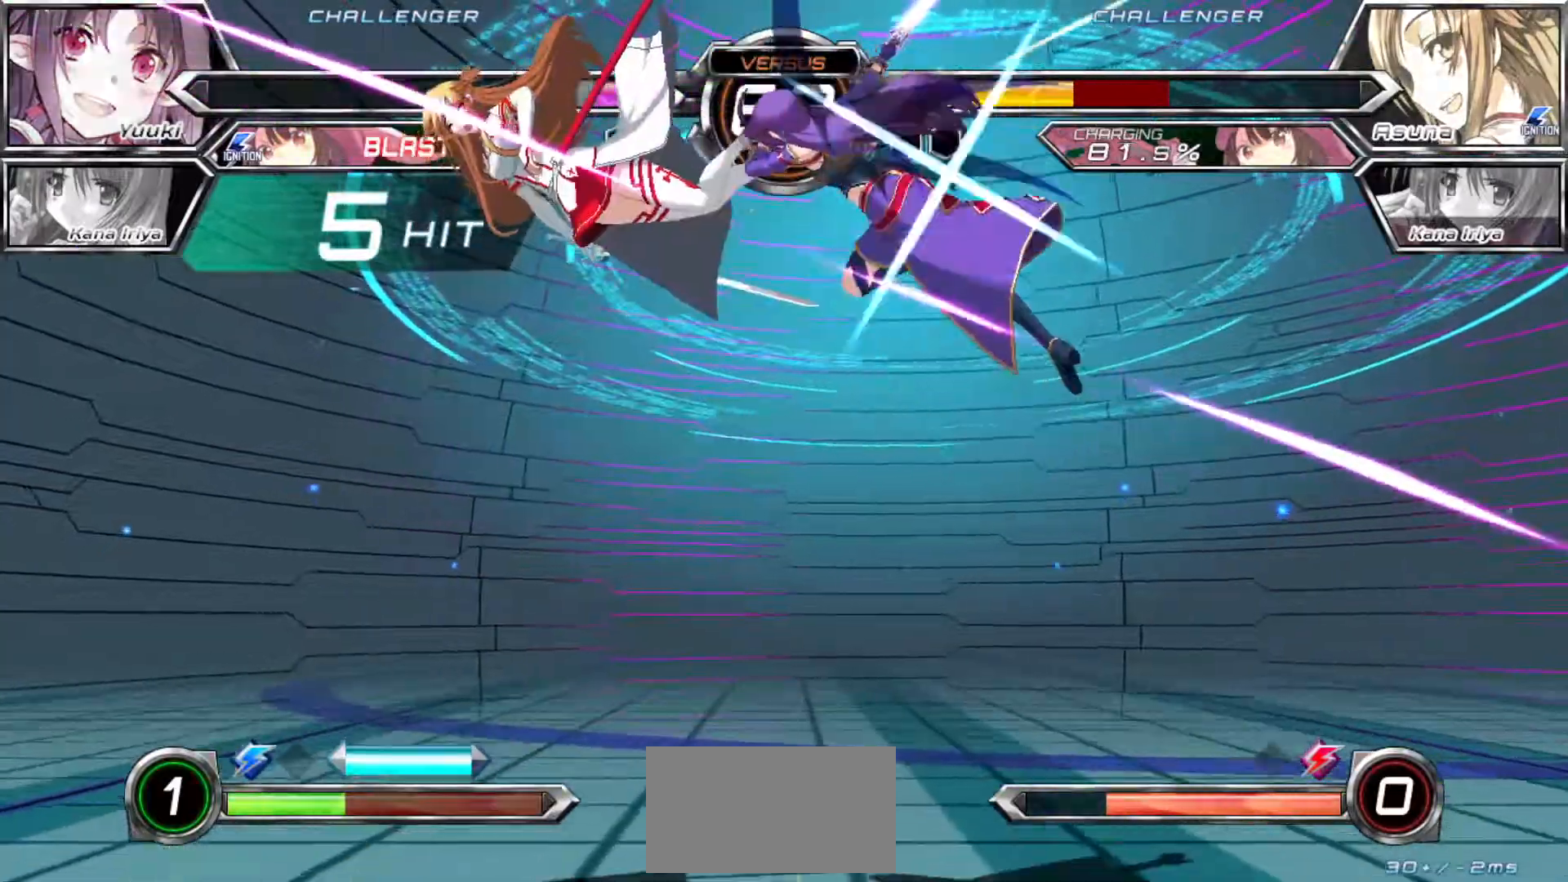
{"dt_ms": 500, "buttons": [], "left_stick": "center", "events": [[17, "R1", "down"], [433, "R1", "up"]]}
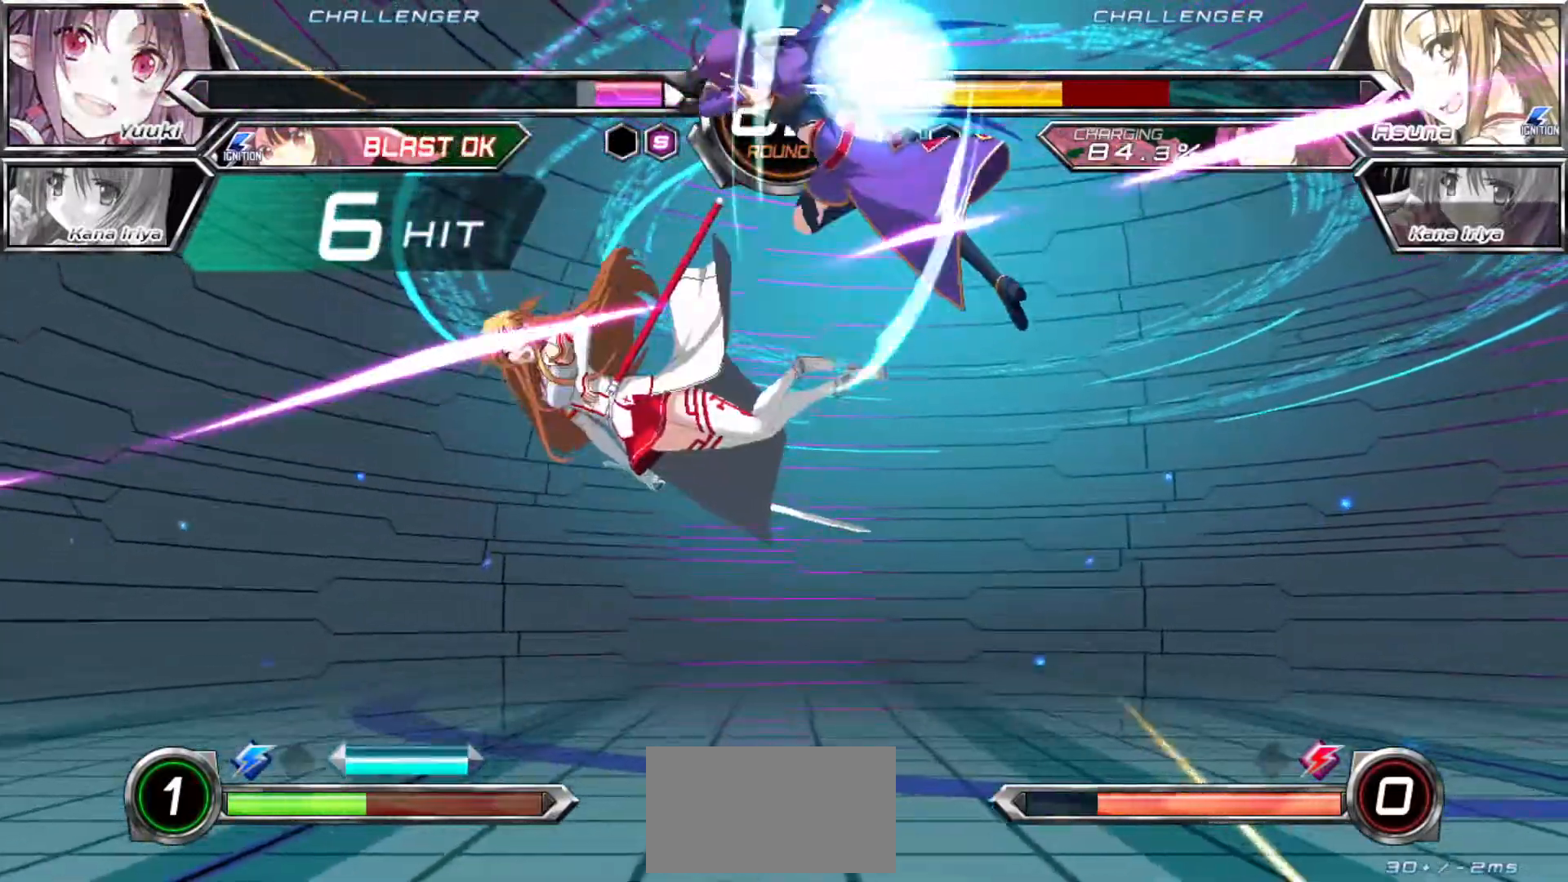
{"dt_ms": 500, "buttons": [], "left_stick": "down"}
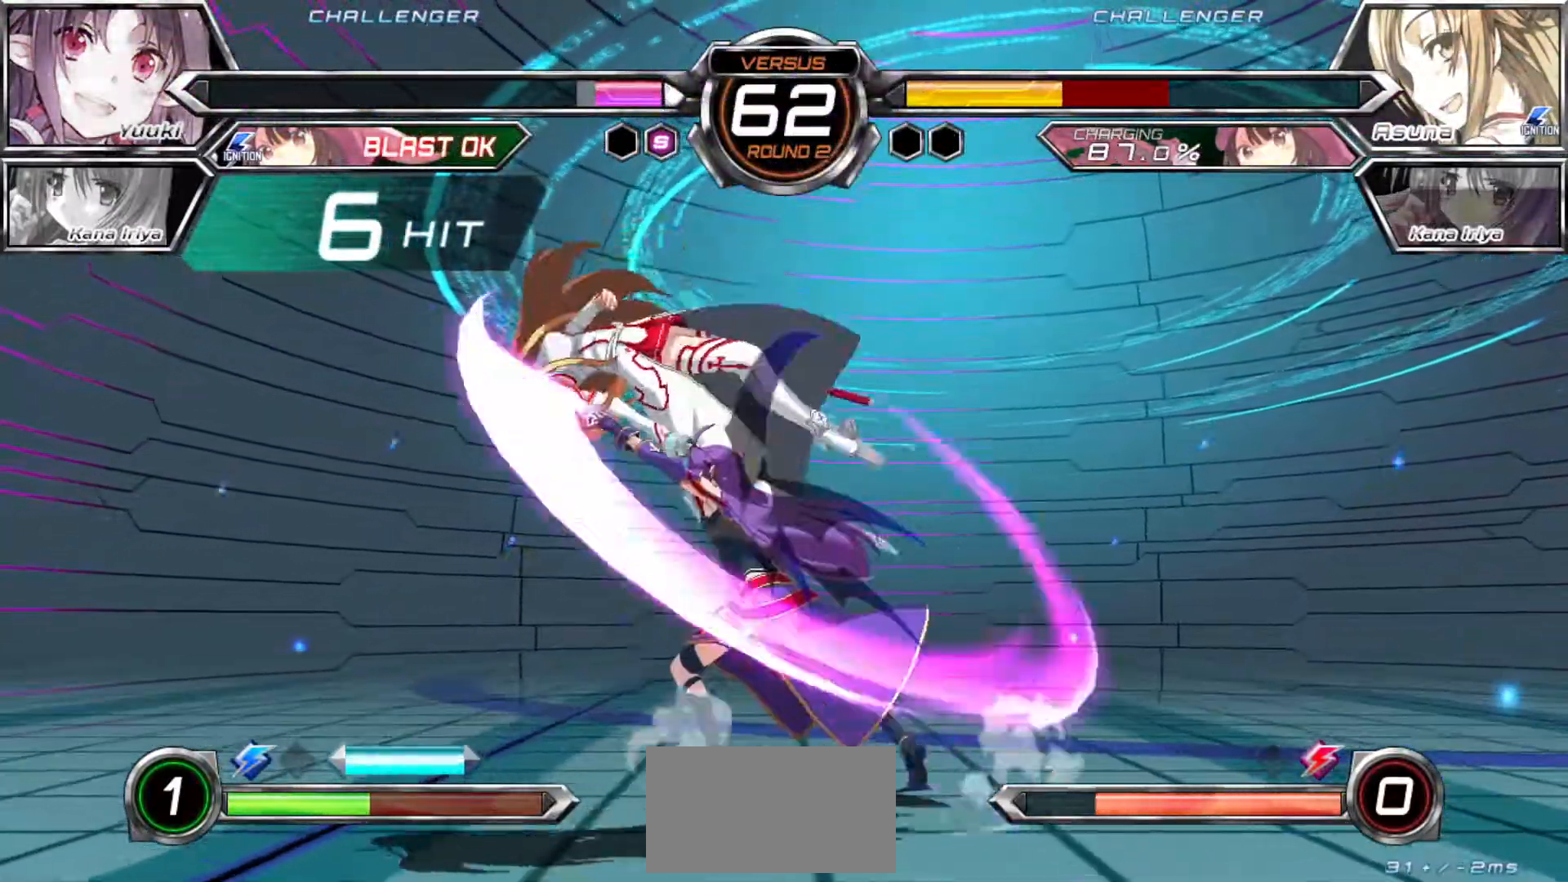
{"dt_ms": 500, "buttons": [], "left_stick": "center", "events": [[33, "left_stick", "left"], [67, "TRIANGLE", "down"], [133, "TRIANGLE", "up"], [133, "left_stick", "center"]]}
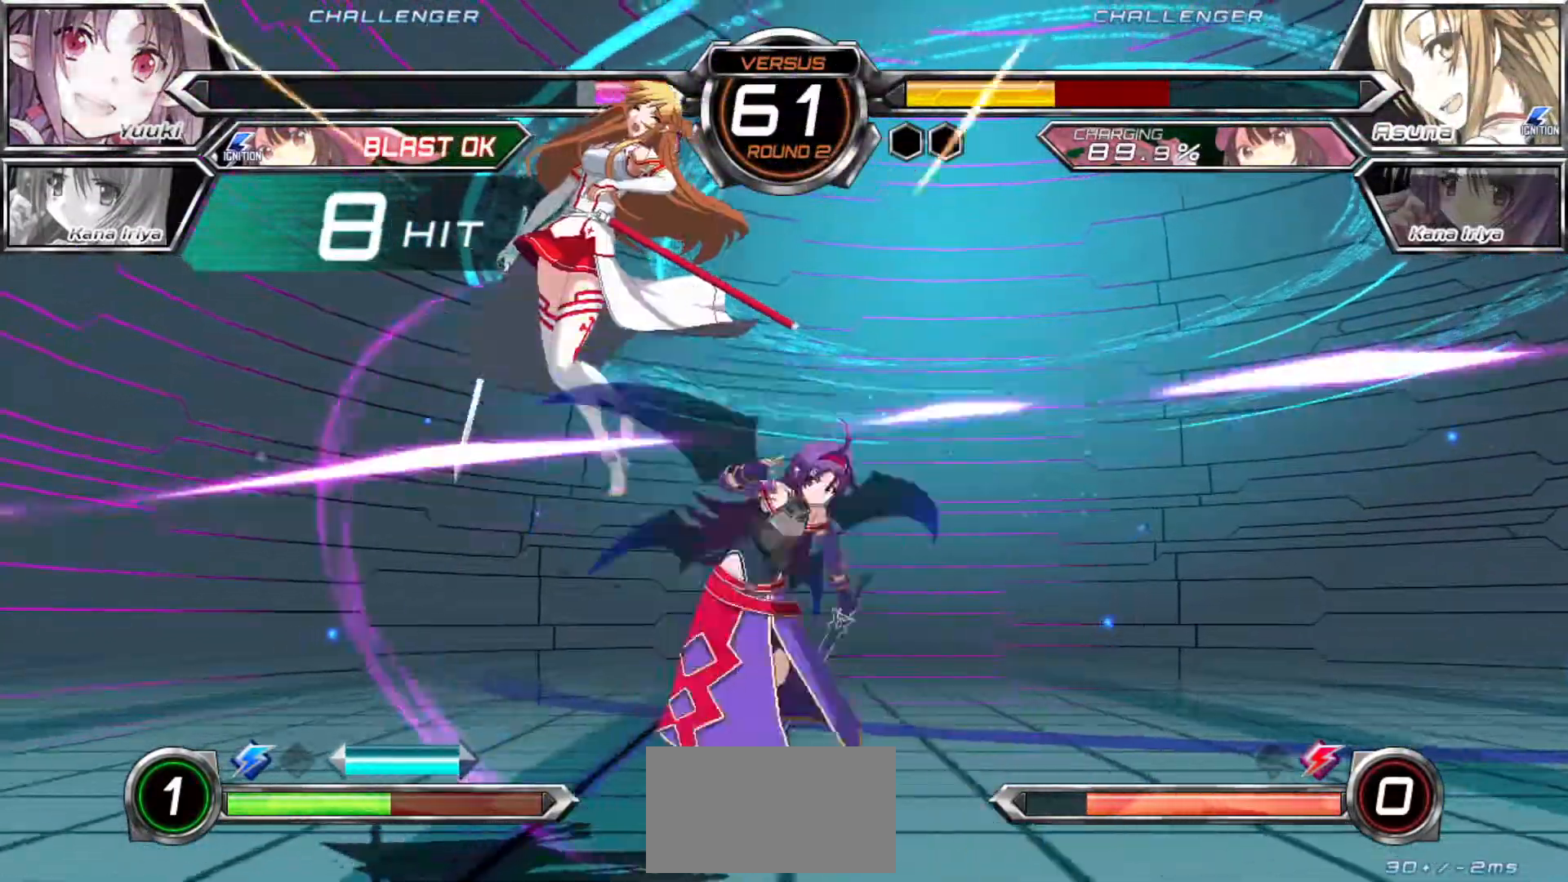
{"dt_ms": 500, "buttons": [], "left_stick": "center", "events": []}
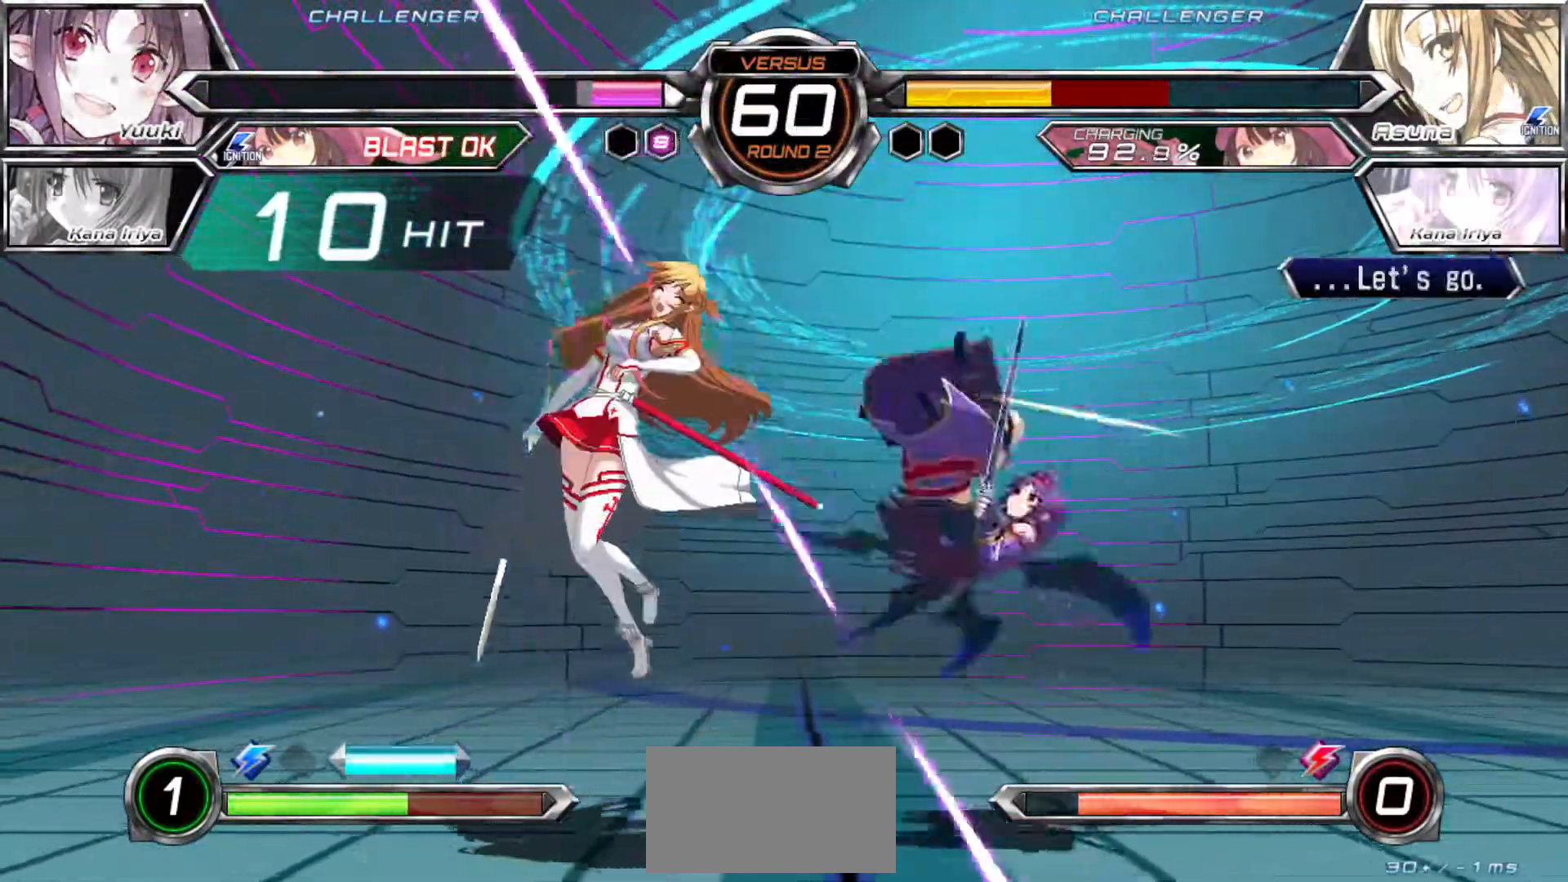
{"dt_ms": 500, "buttons": [], "left_stick": "center", "events": [[100, "left_stick", "down"], [233, "left_stick", "right"], [300, "SQUARE", "down"], [300, "TRIANGLE", "down"], [350, "SQUARE", "up"], [350, "TRIANGLE", "up"], [383, "left_stick", "center"]]}
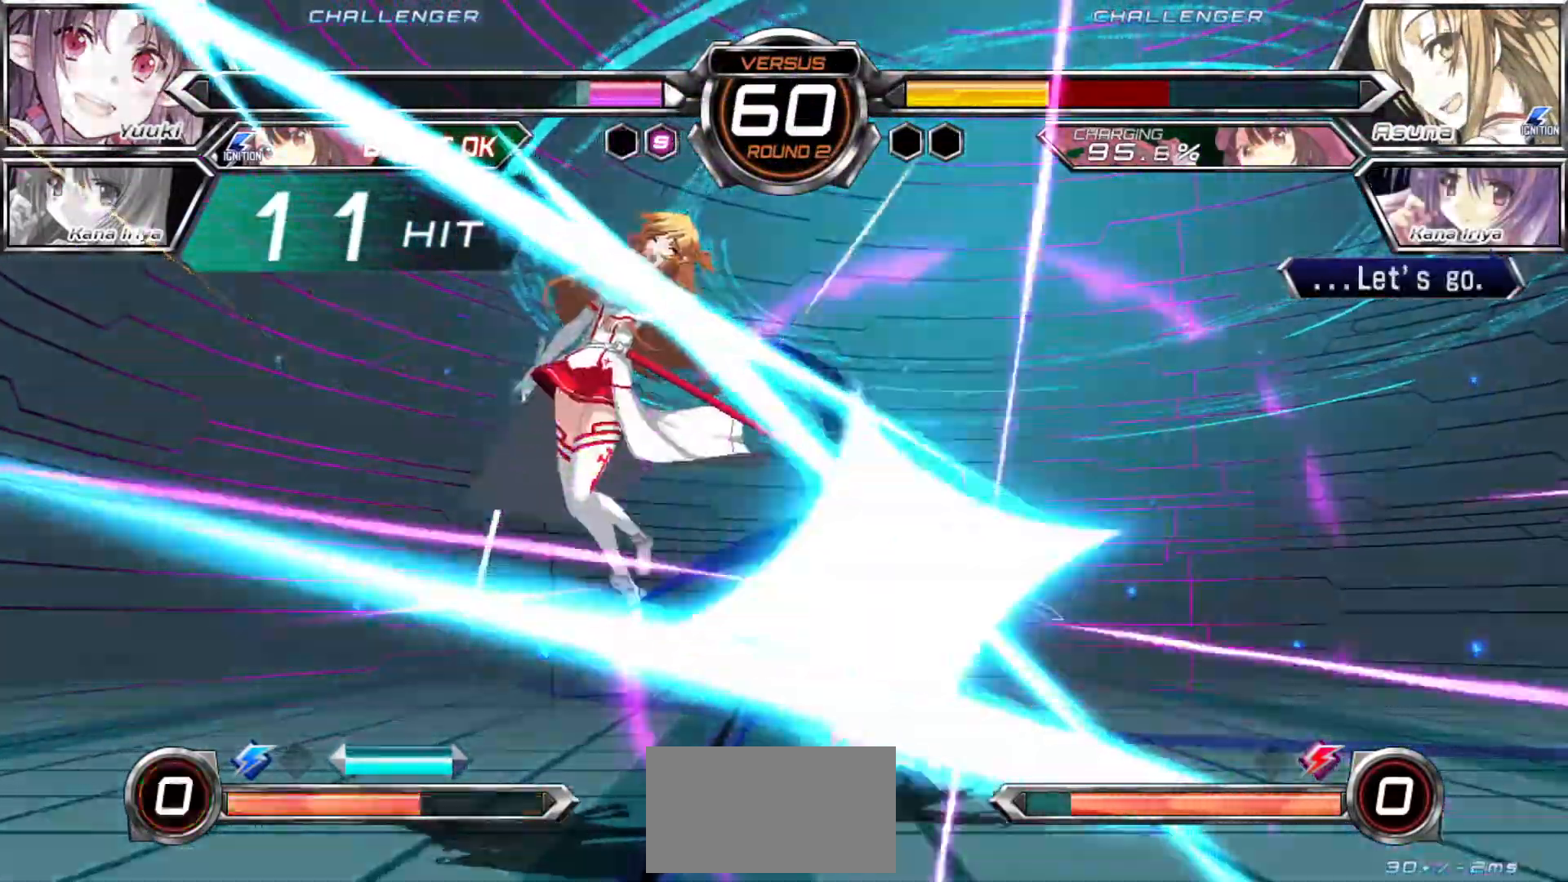
{"dt_ms": 500, "buttons": [], "left_stick": "center", "events": []}
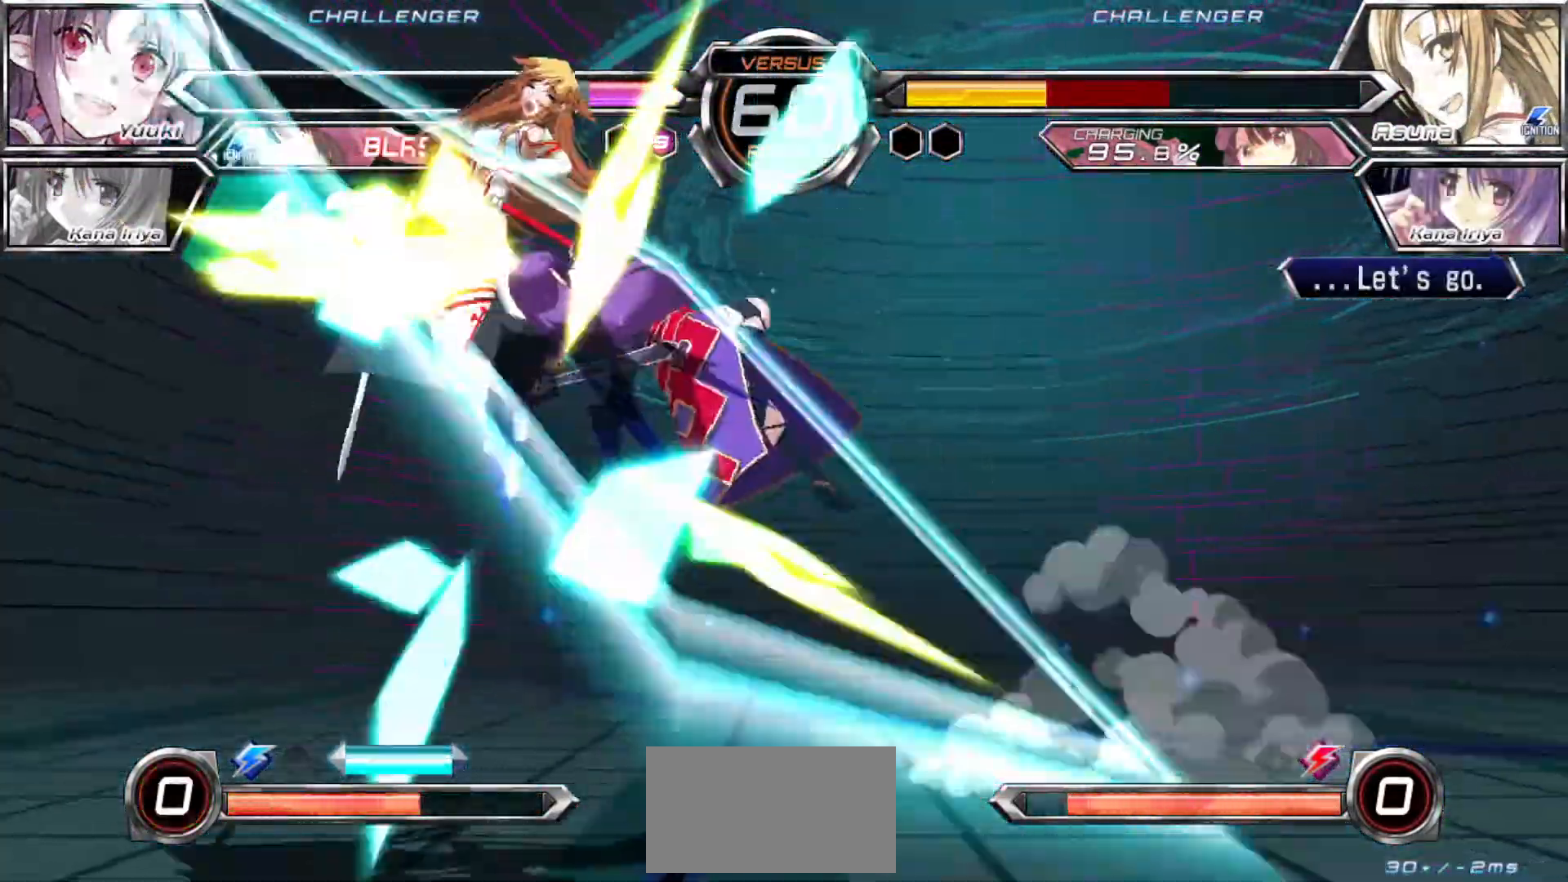
{"dt_ms": 500, "buttons": [], "left_stick": "center", "events": []}
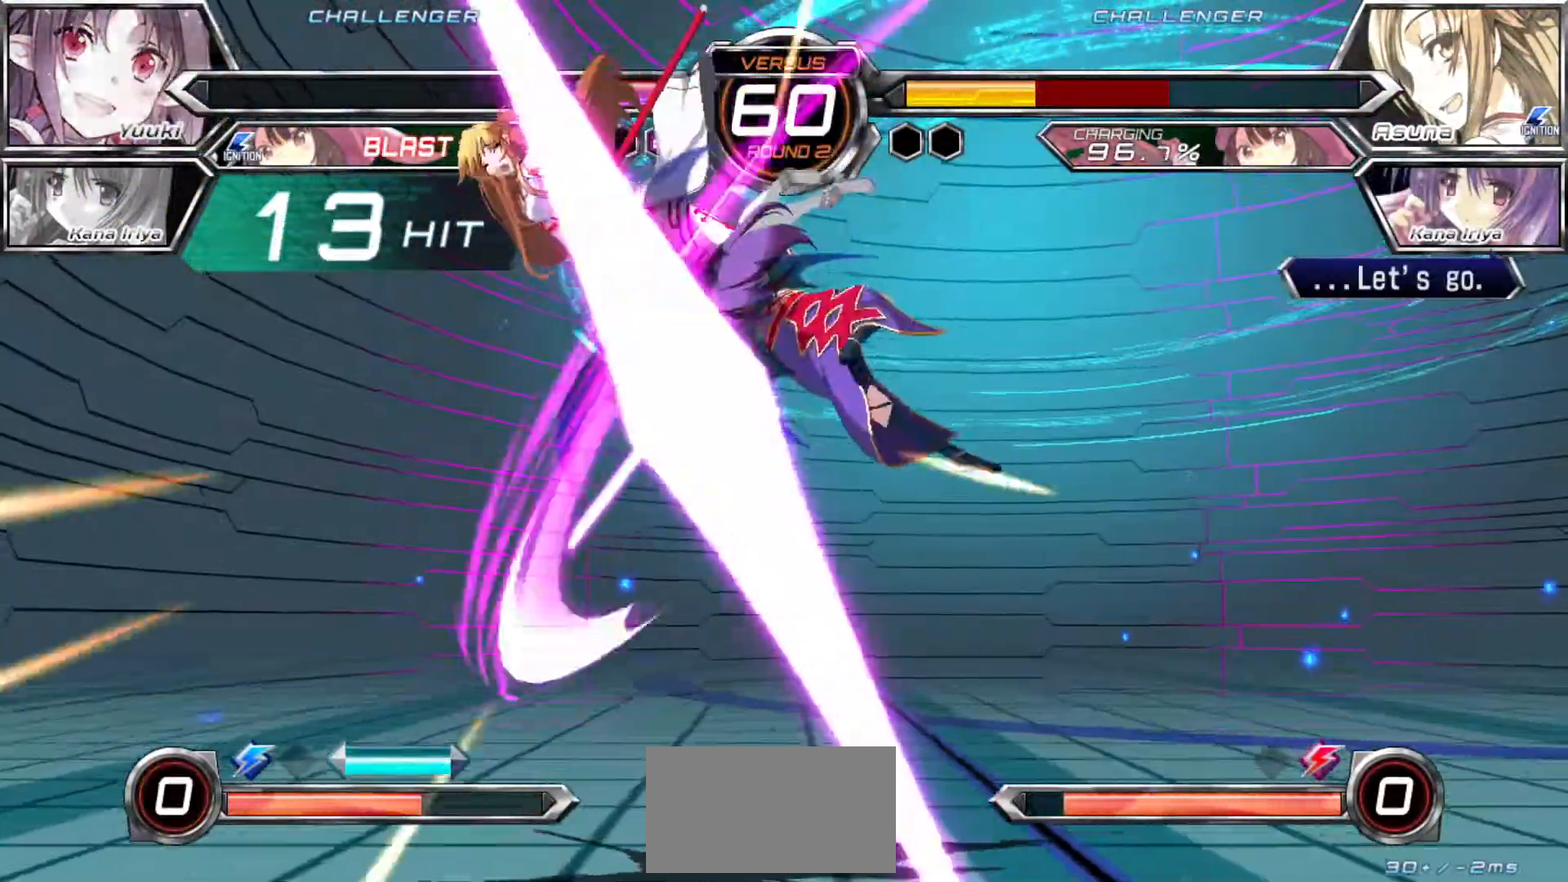
{"dt_ms": 500, "buttons": [], "left_stick": "center"}
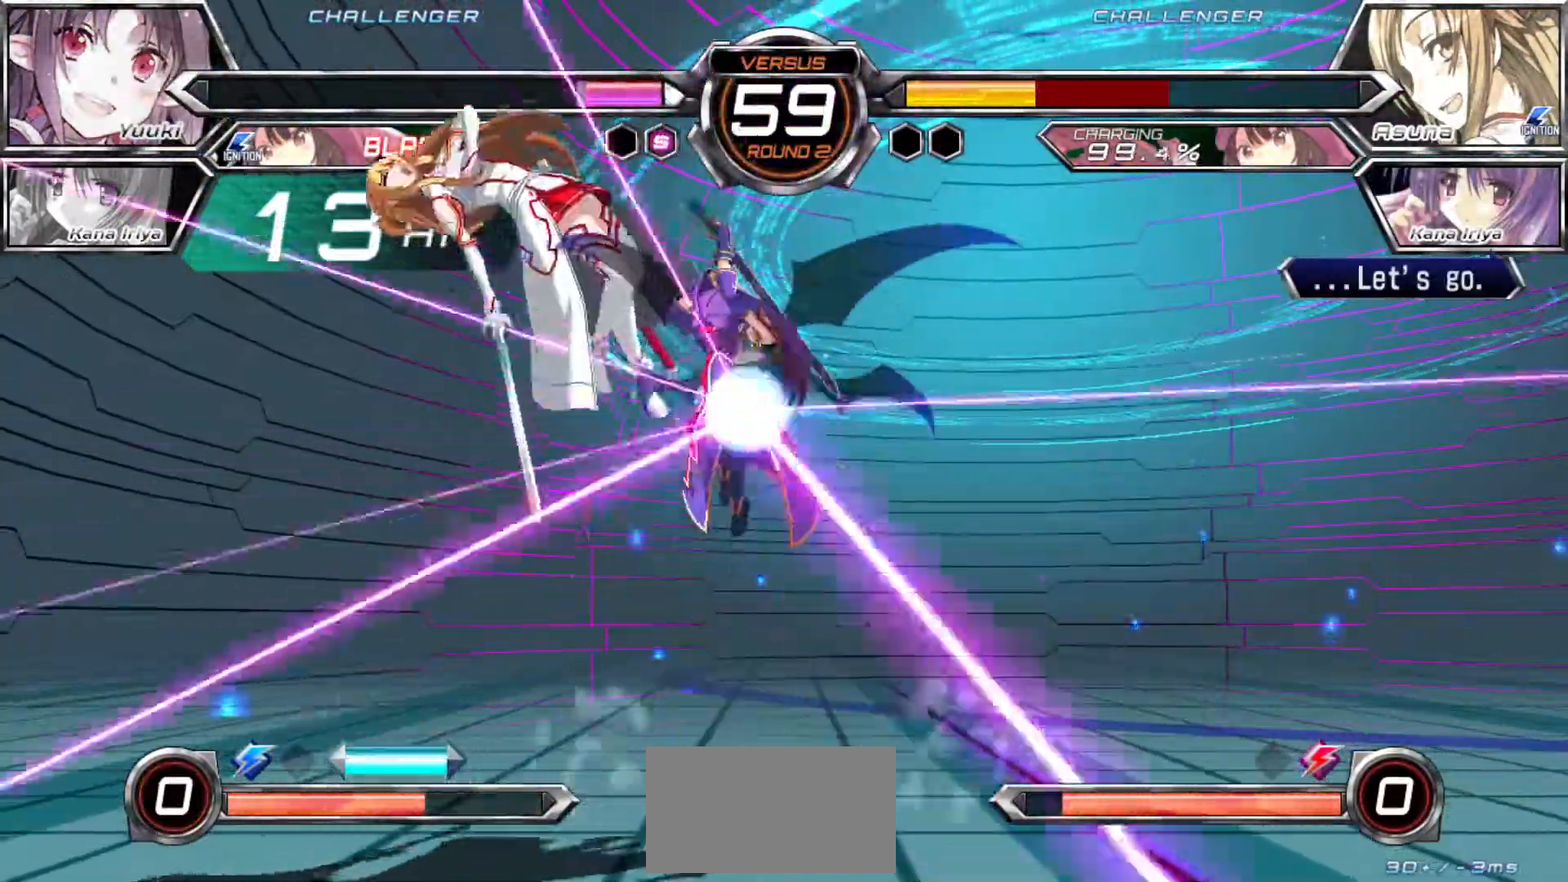
{"dt_ms": 500, "buttons": [], "left_stick": "right"}
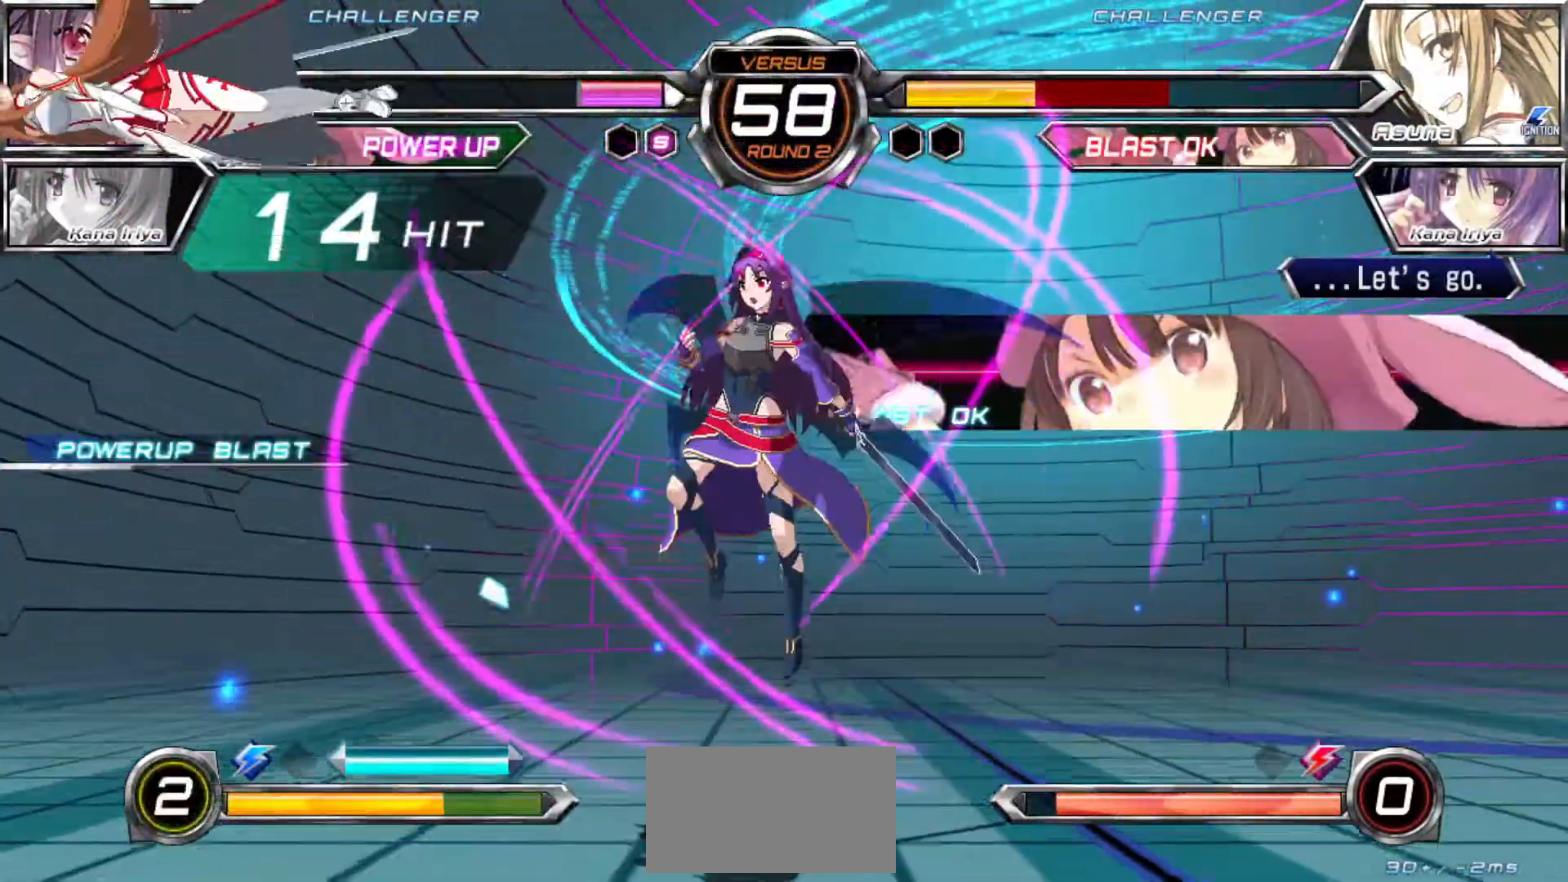
{"dt_ms": 500, "buttons": [], "left_stick": "up-right", "events": [[67, "left_stick", "up-right"], [300, "left_stick", "center"], [450, "left_stick", "up-right"]]}
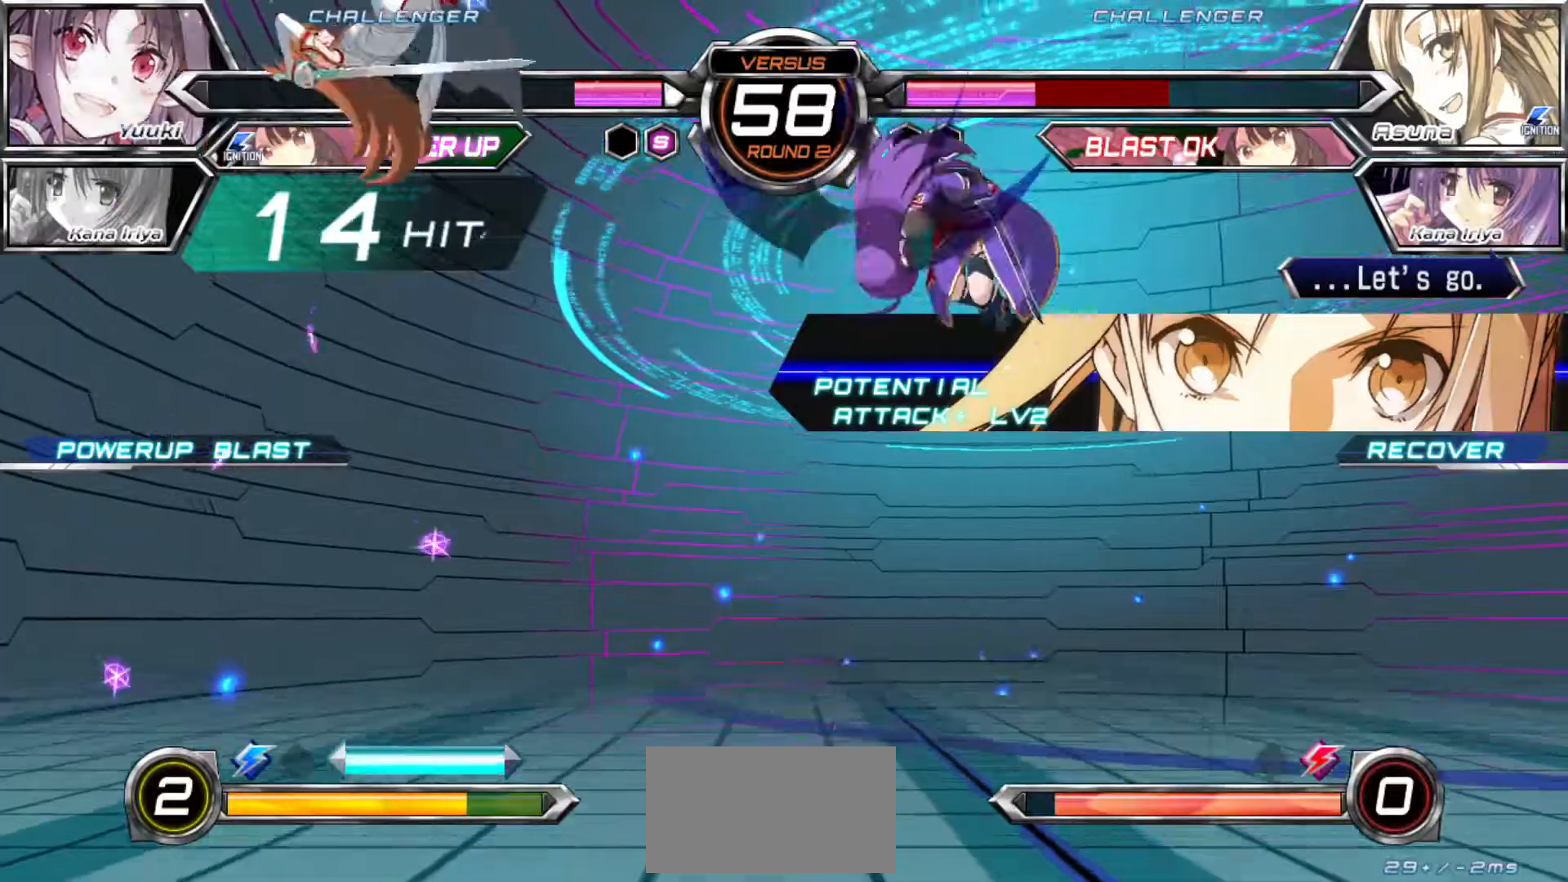
{"dt_ms": 500, "buttons": [], "left_stick": "center", "events": [[150, "left_stick", "right"], [300, "R1", "down"], [300, "left_stick", "center"], [350, "R1", "up"]]}
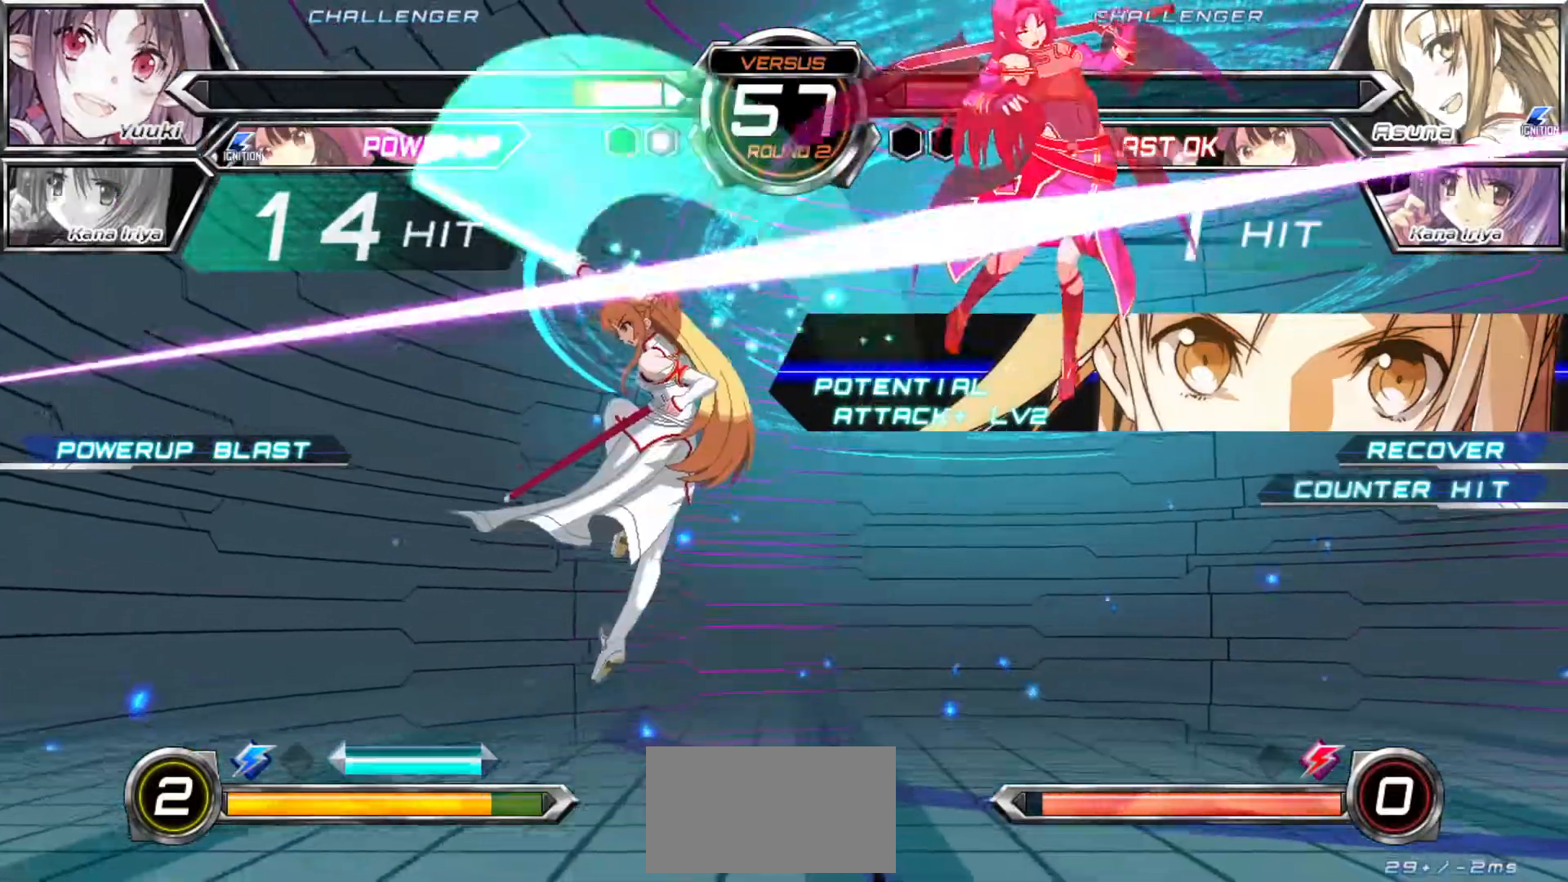
{"dt_ms": 500, "buttons": ["SQUARE"], "left_stick": "right"}
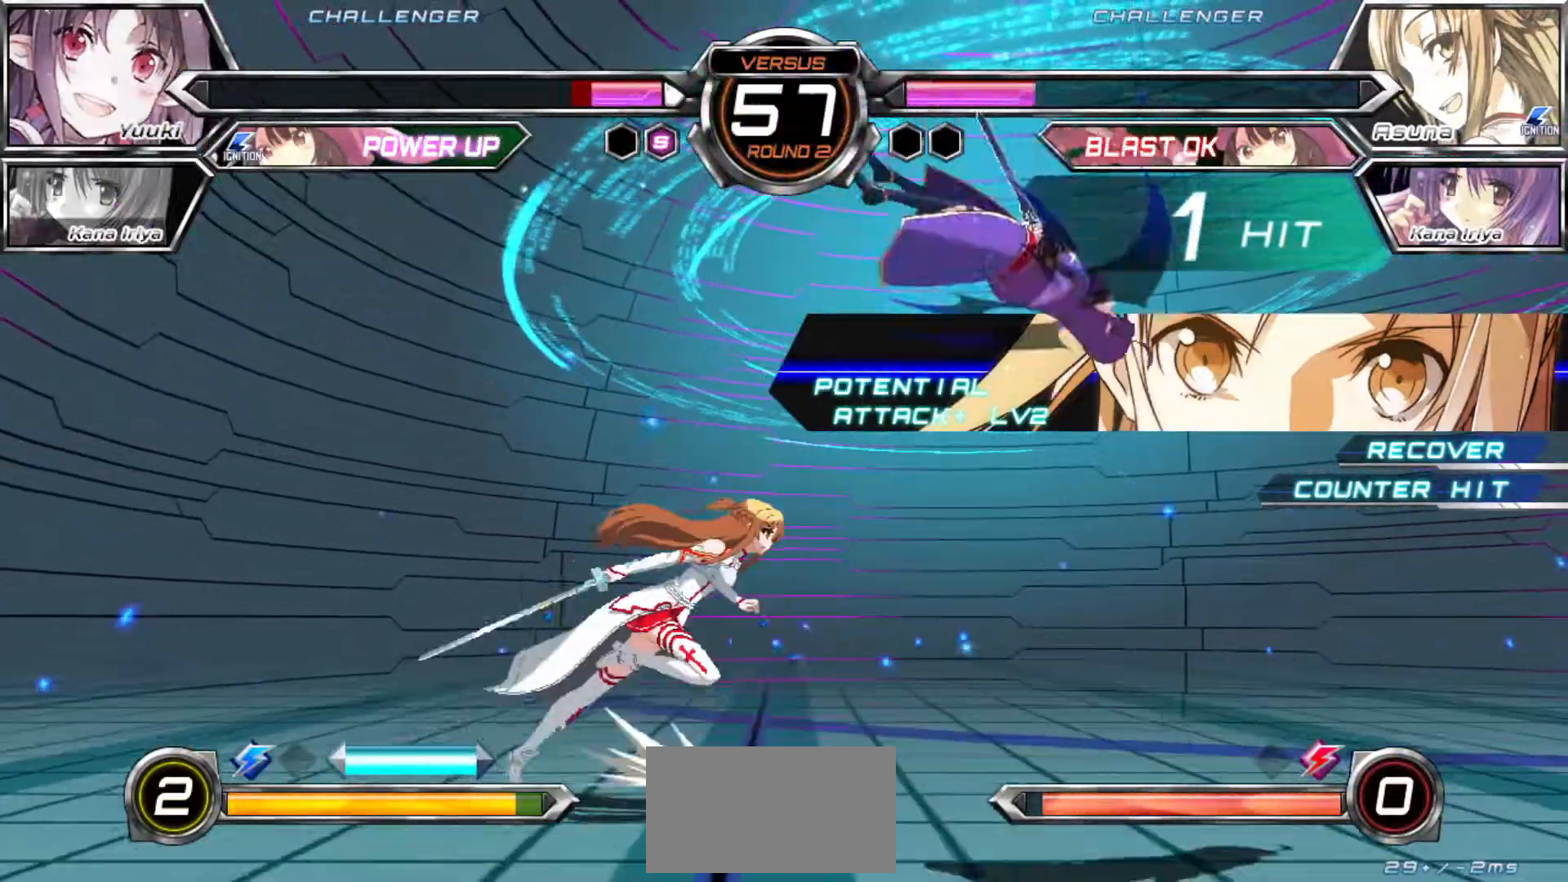
{"dt_ms": 500, "buttons": [], "left_stick": "right", "events": [[317, "SQUARE", "up"]]}
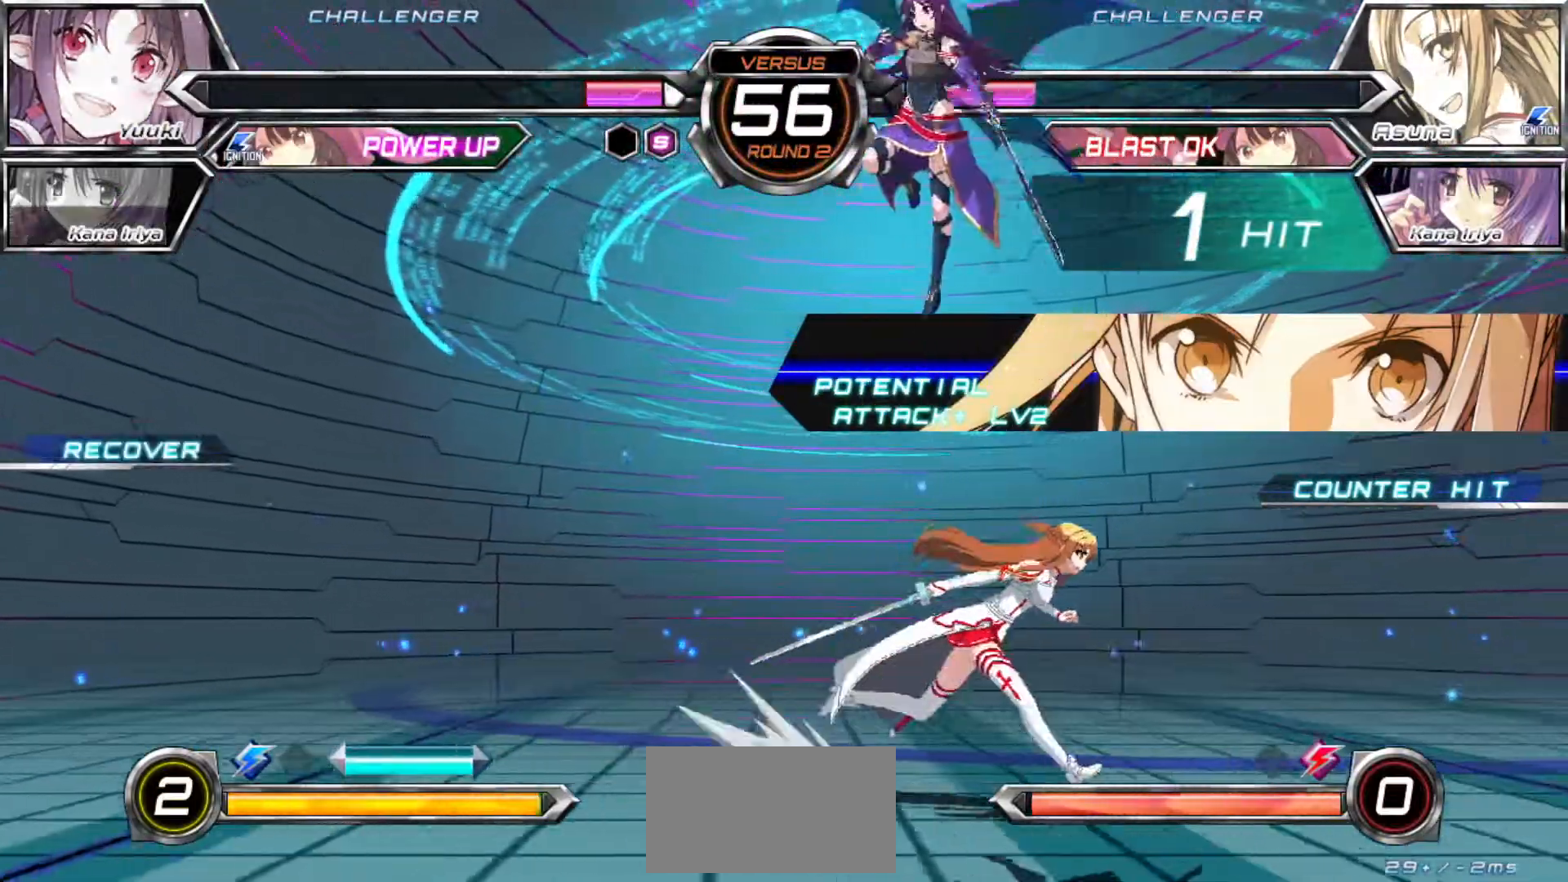
{"dt_ms": 500, "buttons": [], "left_stick": "left", "events": [[133, "left_stick", "up-left"], [283, "left_stick", "left"]]}